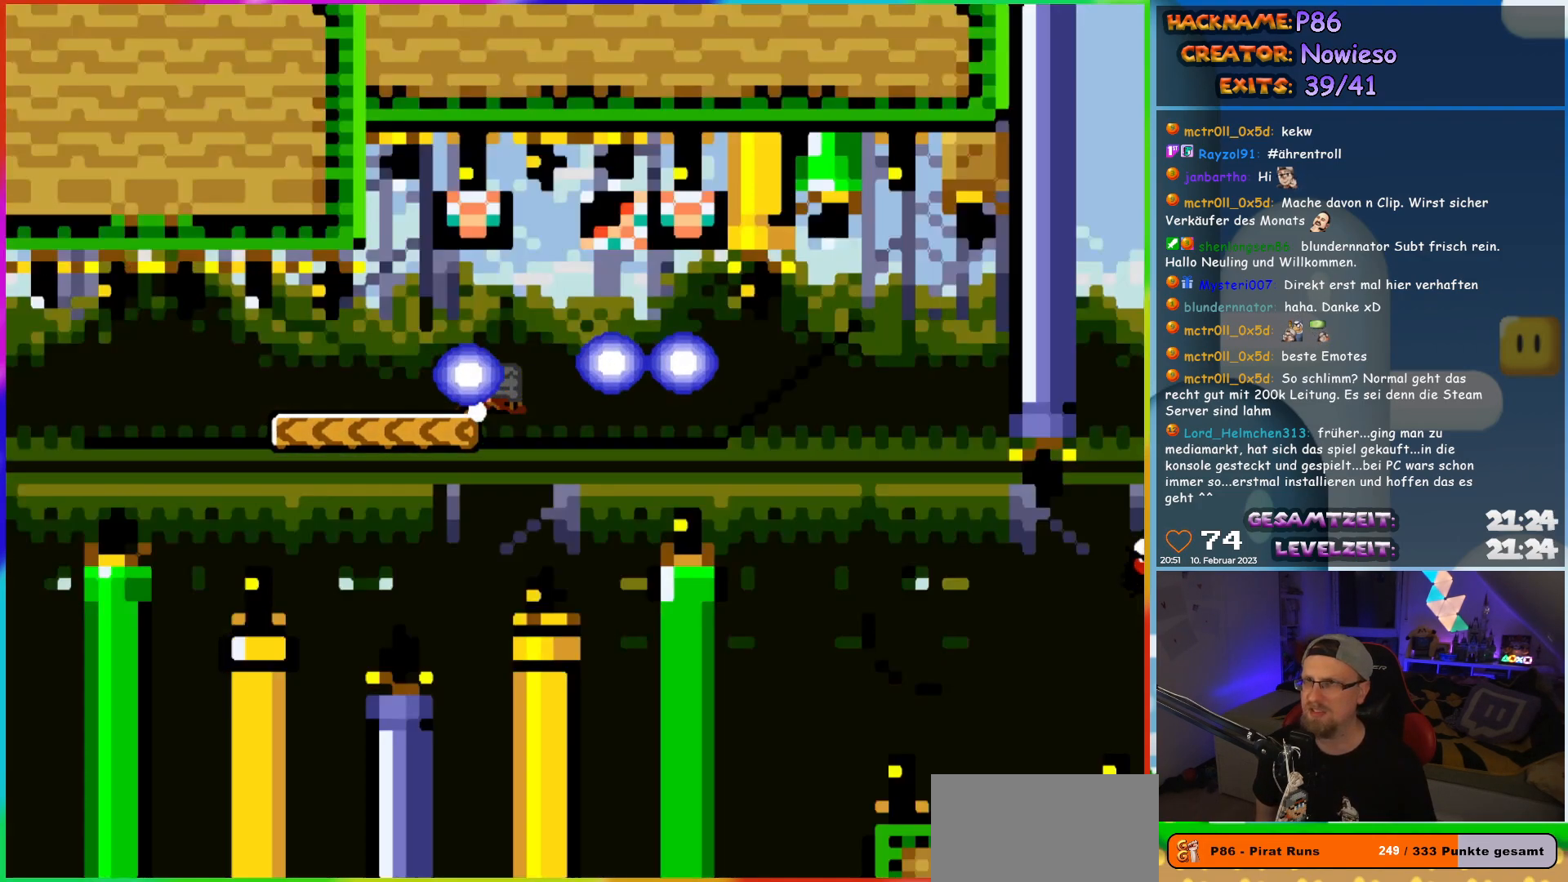
Gameplay with a controller (Nintendo layout); each line is a JSON object with the inputs held at the frame after it. "events" lists button and stick changes between this image and that frame as [ms after this image, input, new state], when the widget could be followed in between. Not read: L3 R3.
{"buttons": [], "events": [[100, "DPAD_LEFT", "up"], [367, "X", "up"]]}
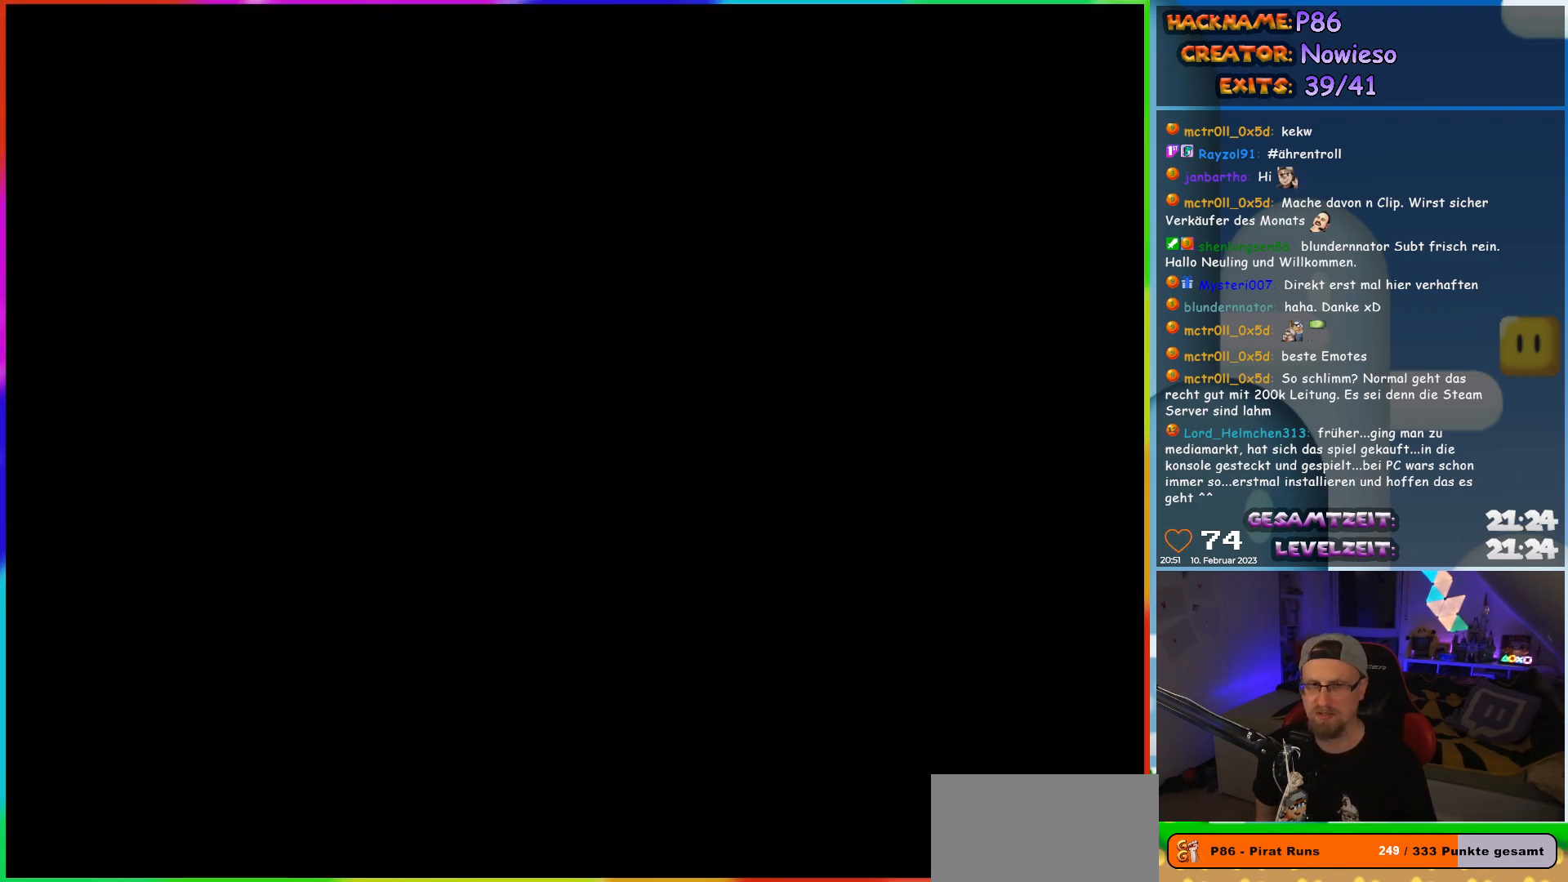
{"buttons": [], "events": []}
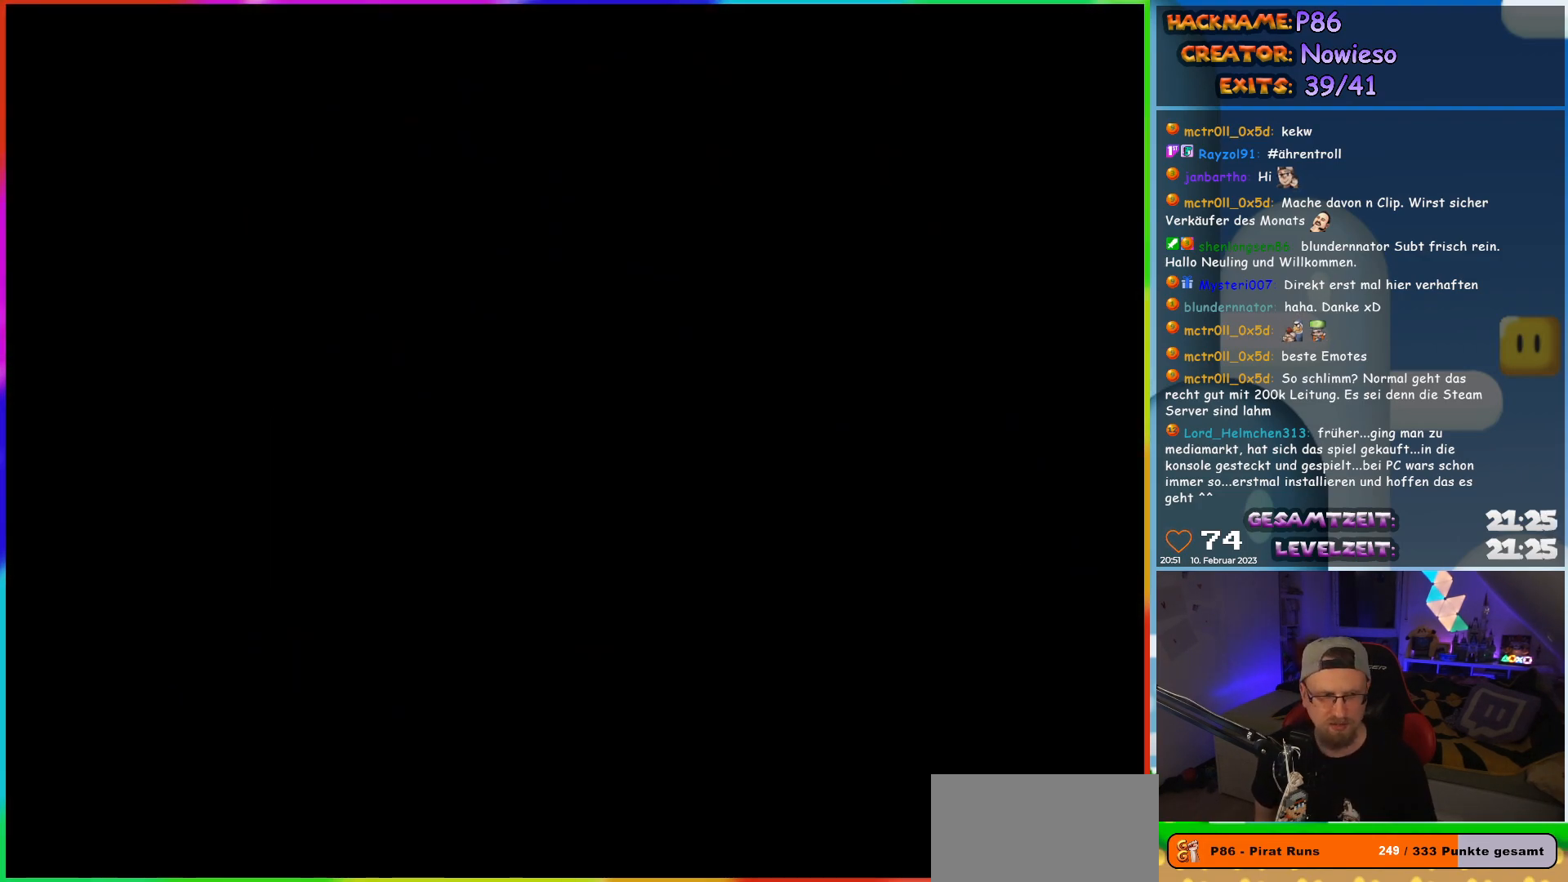
{"buttons": ["X"], "events": [[250, "X", "down"]]}
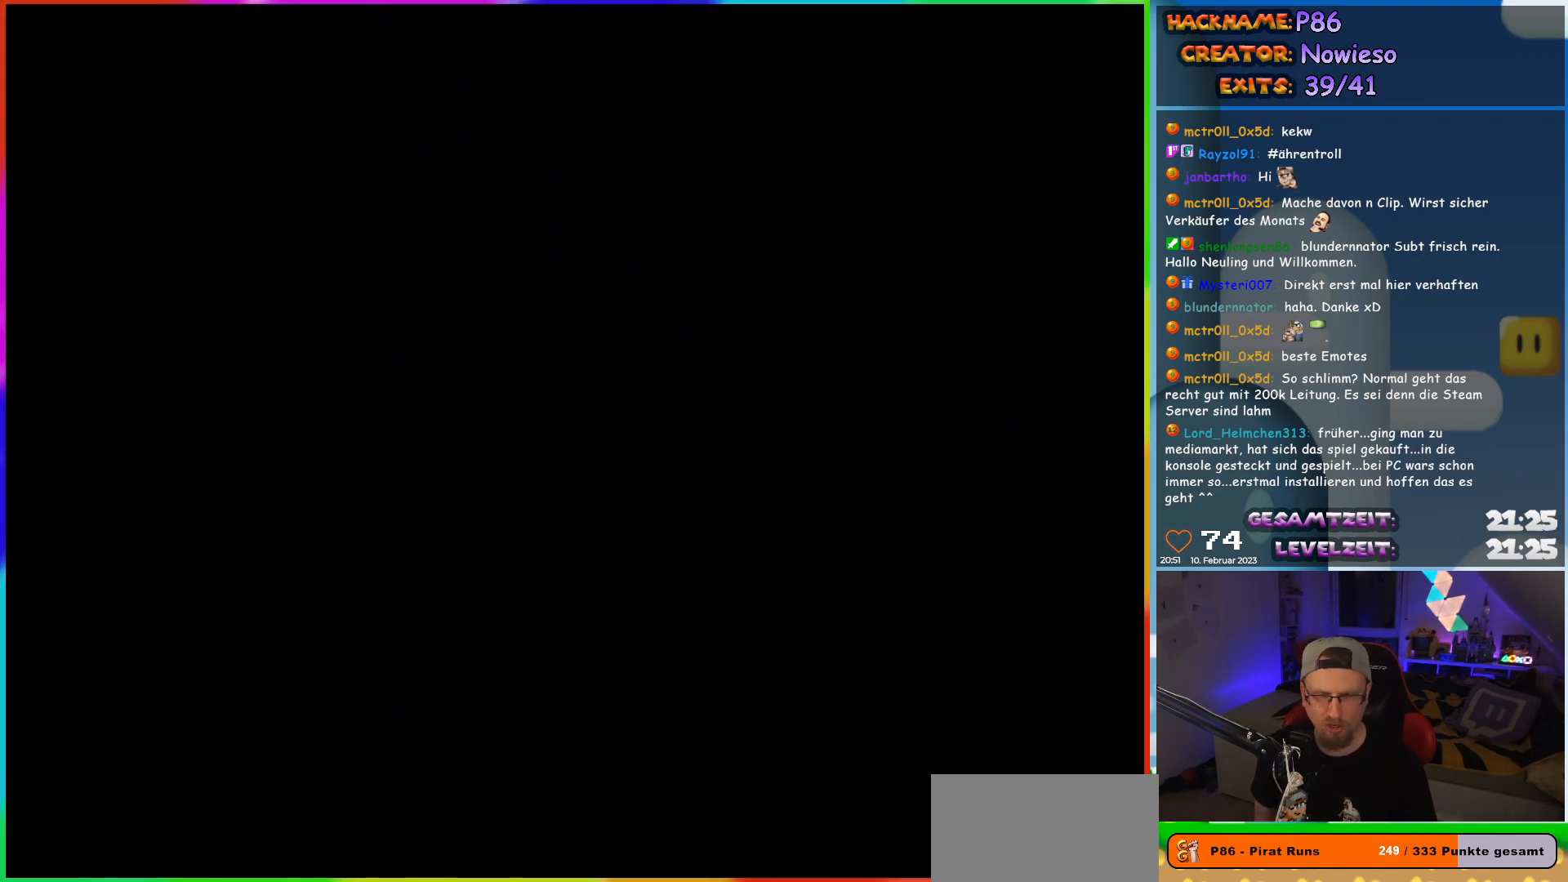
{"buttons": ["X"], "events": []}
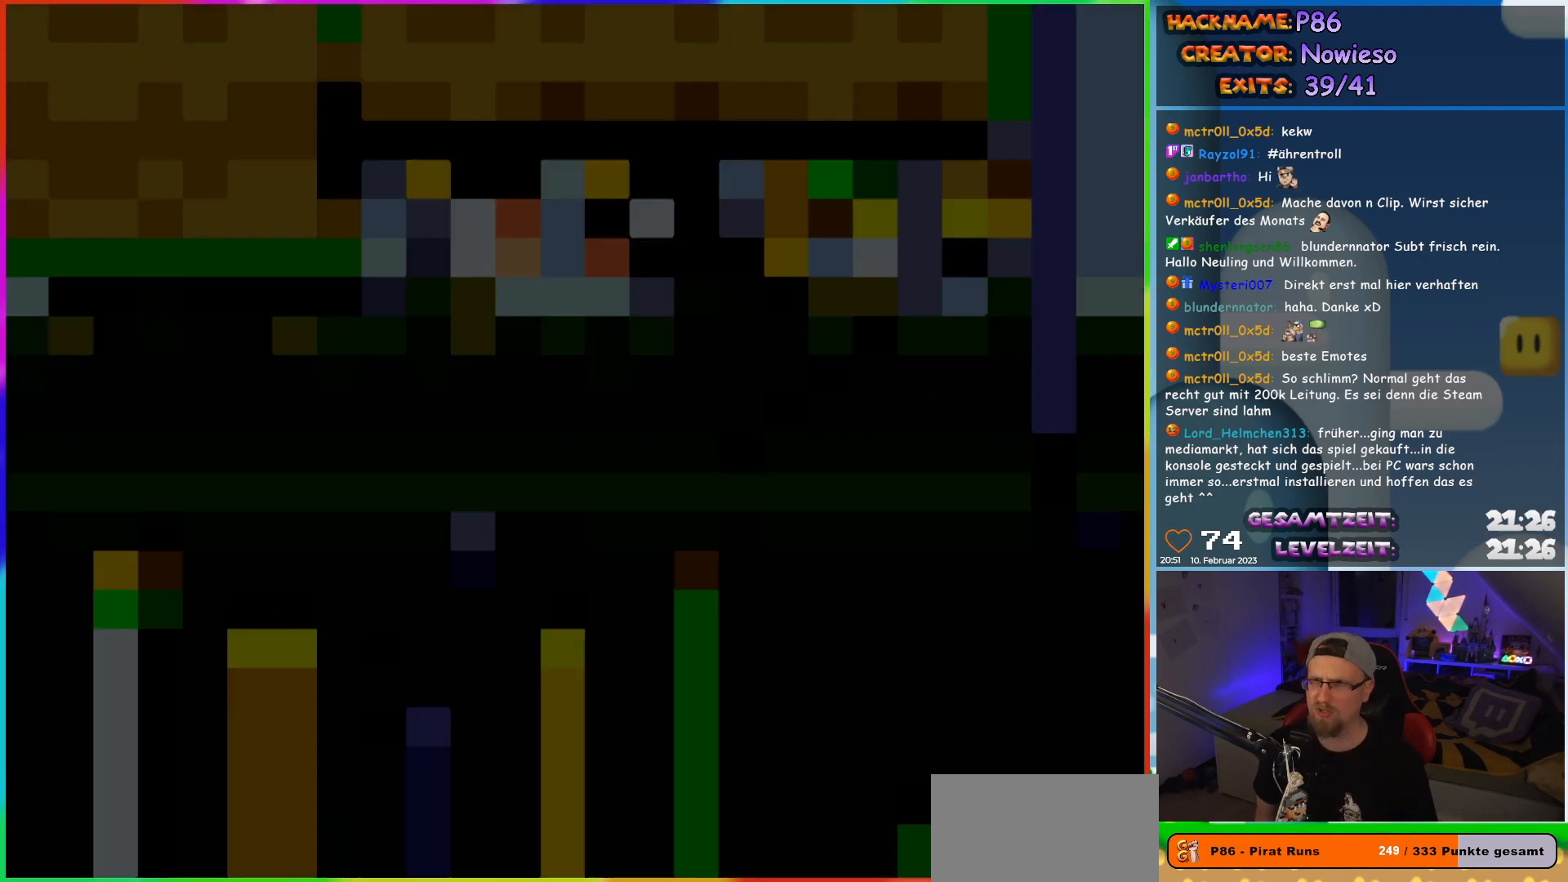
{"buttons": ["X"], "events": []}
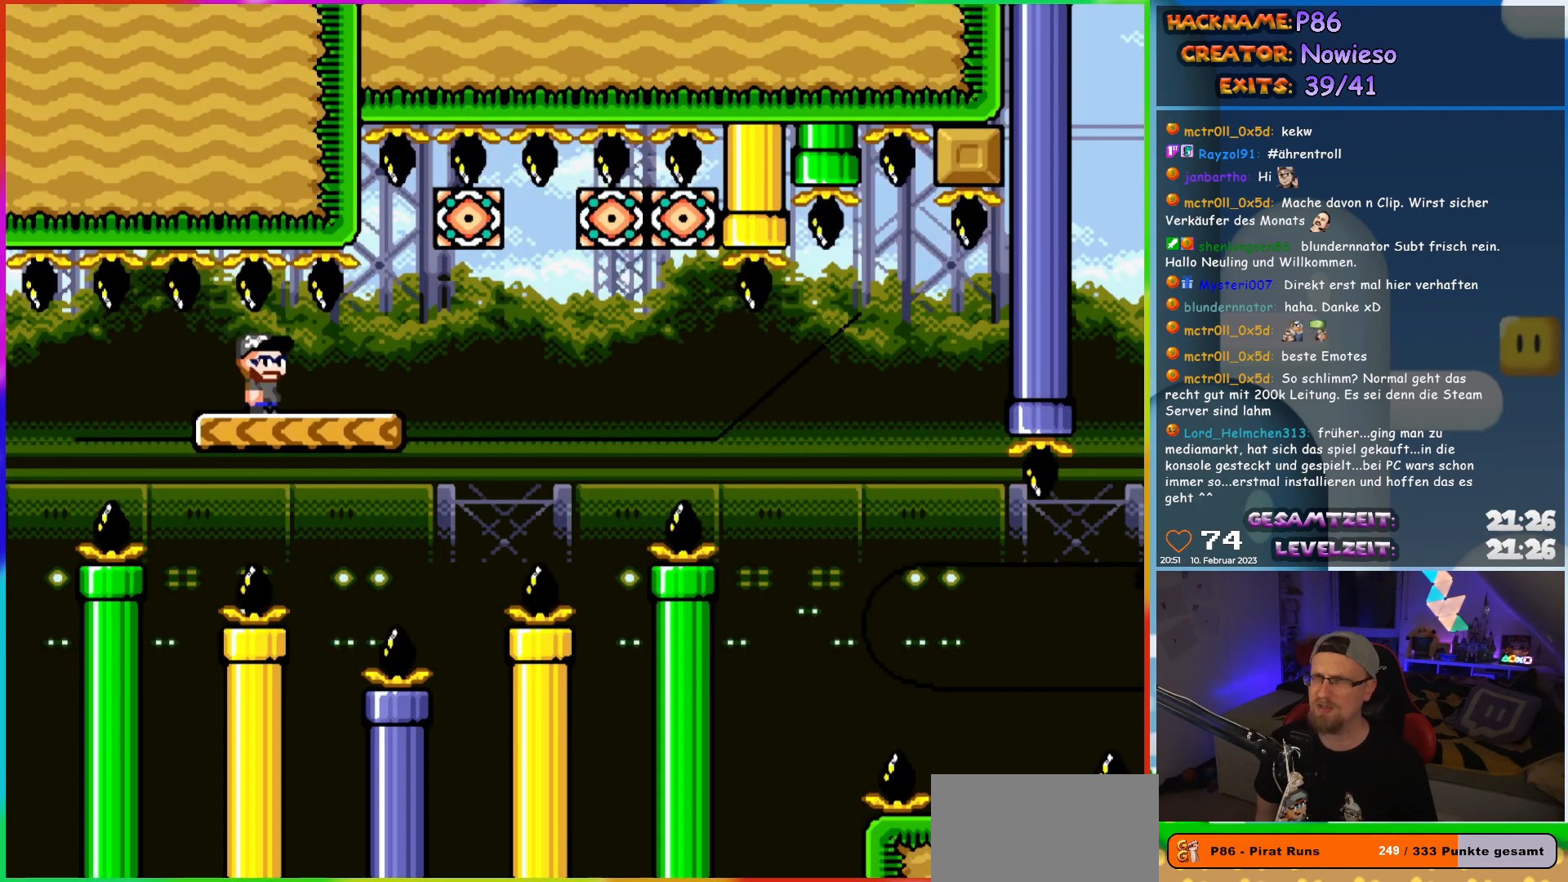
{"buttons": ["X", "DPAD_RIGHT"], "events": [[333, "DPAD_RIGHT", "down"]]}
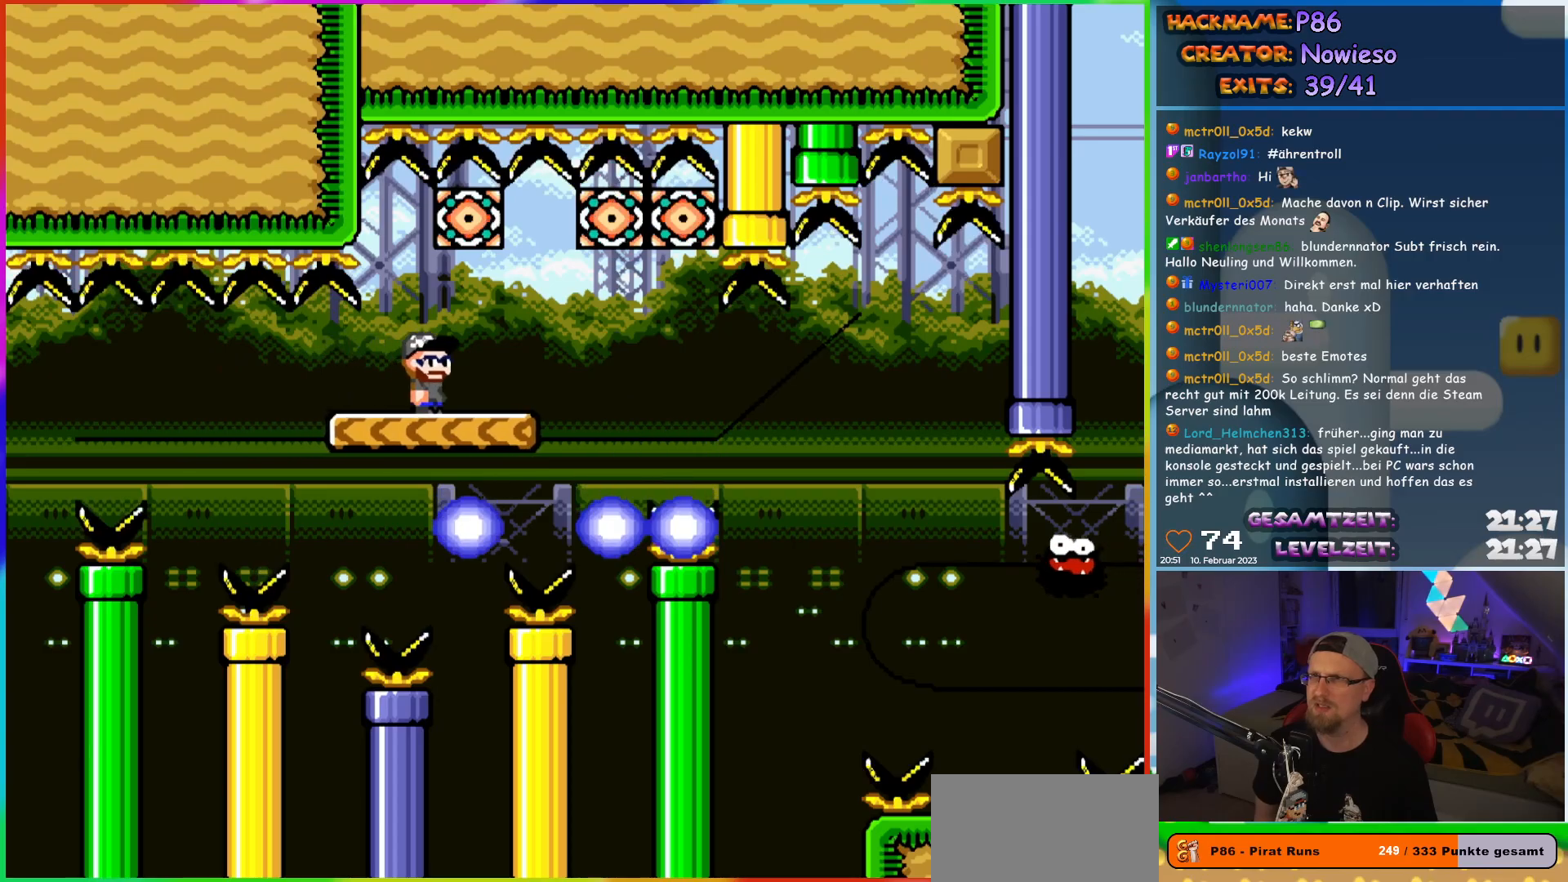
{"buttons": ["X", "DPAD_RIGHT"], "events": [[100, "DPAD_RIGHT", "up"], [117, "DPAD_LEFT", "down"], [267, "DPAD_LEFT", "up"], [383, "DPAD_RIGHT", "down"]]}
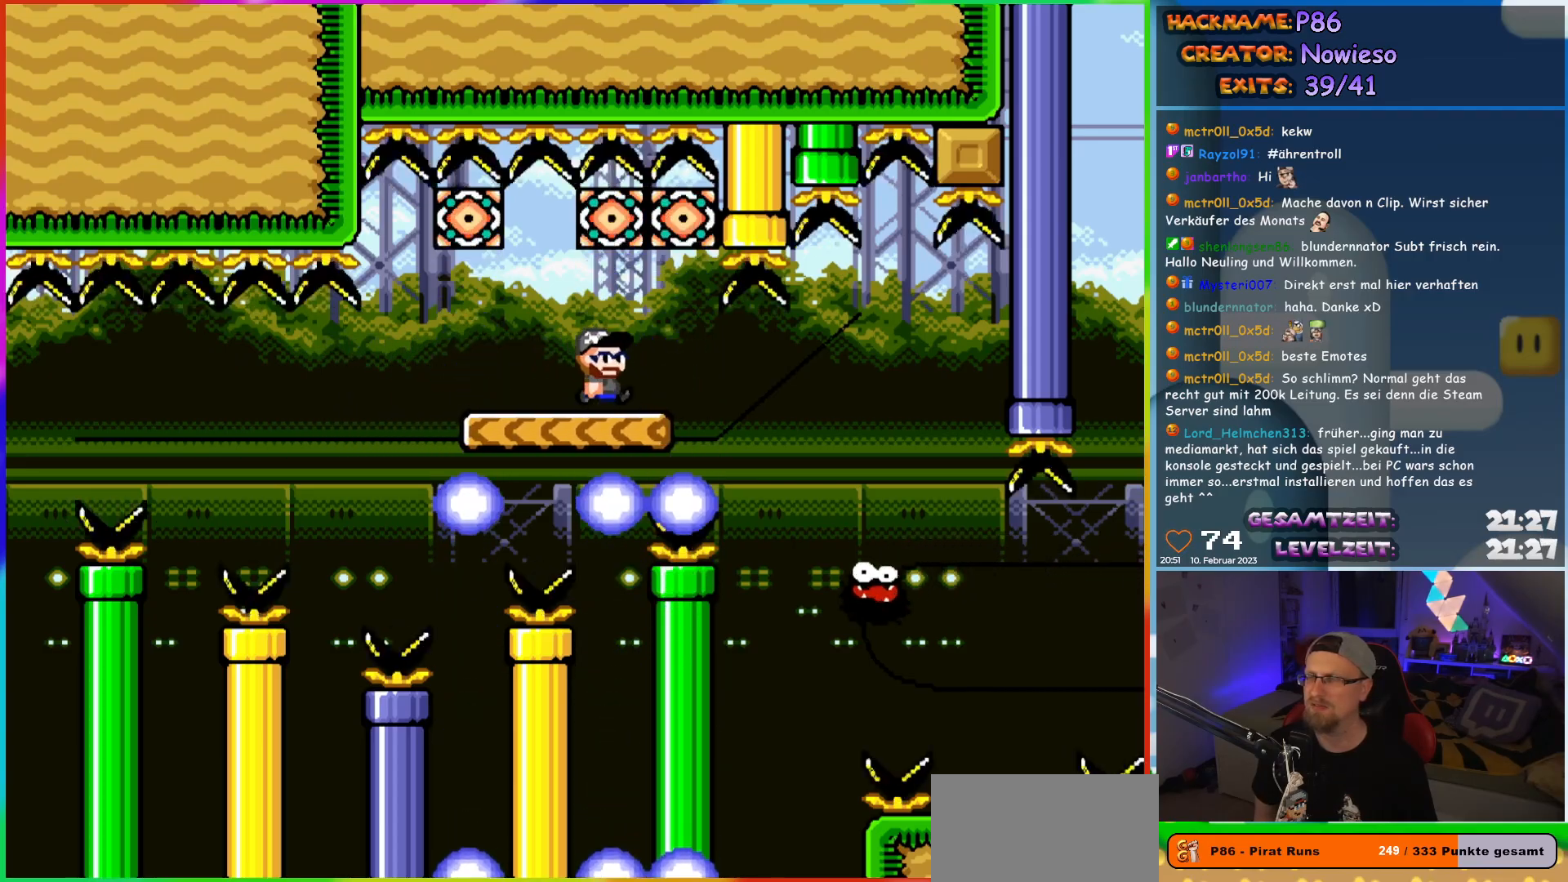
{"buttons": ["X", "DPAD_RIGHT"], "events": []}
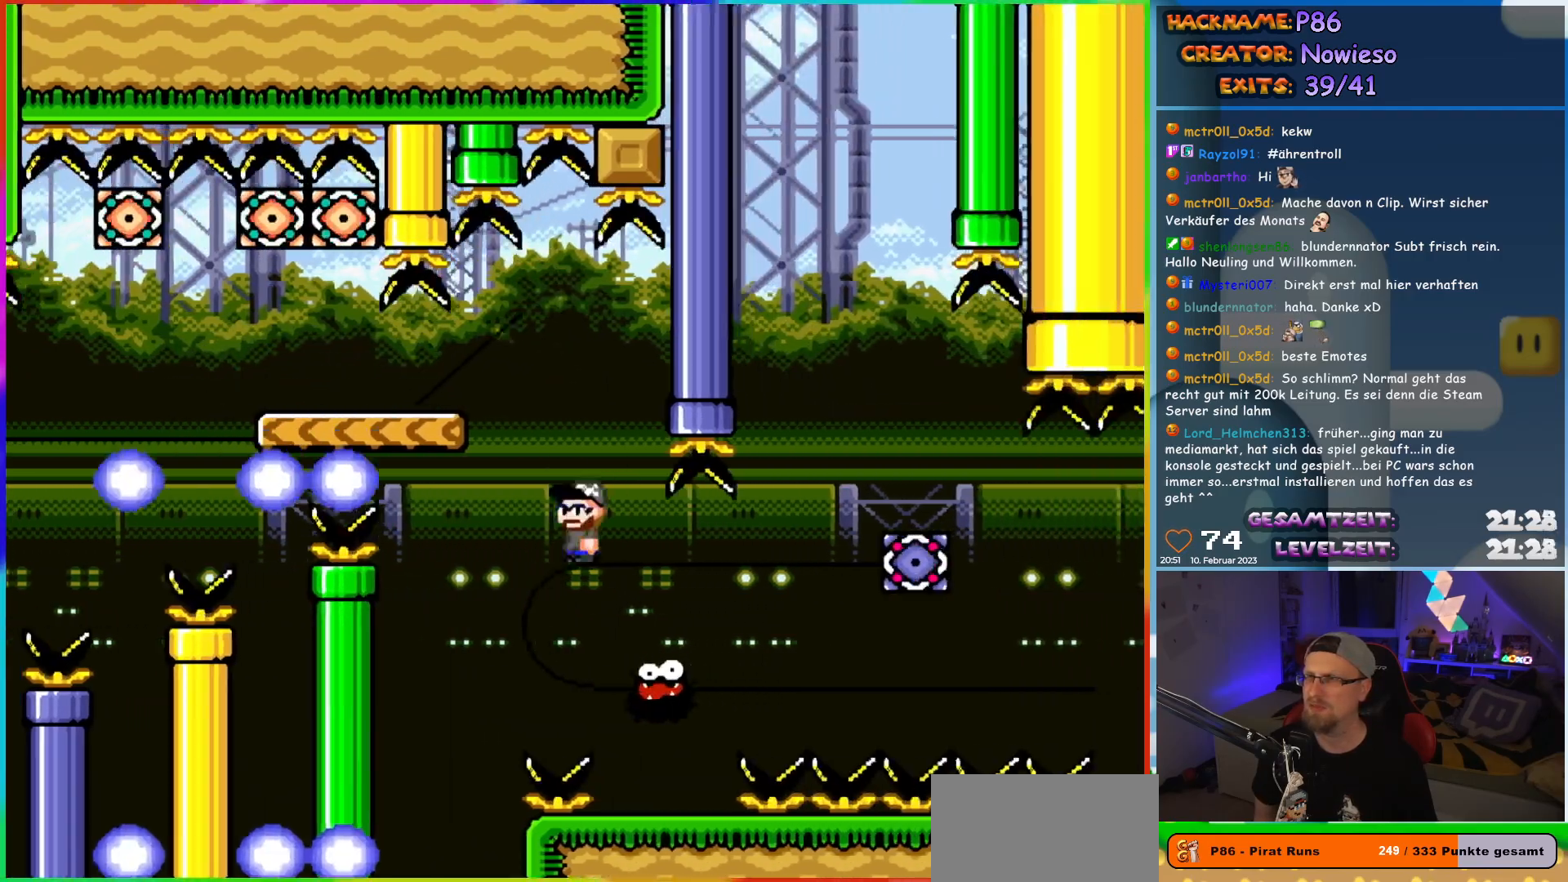
{"buttons": ["A", "X", "DPAD_RIGHT"], "events": [[17, "DPAD_RIGHT", "up"], [17, "DPAD_UP", "down"], [33, "DPAD_LEFT", "down"], [33, "DPAD_UP", "up"], [100, "DPAD_UP", "down"], [117, "DPAD_LEFT", "up"], [117, "DPAD_RIGHT", "down"], [117, "DPAD_UP", "up"], [317, "A", "down"]]}
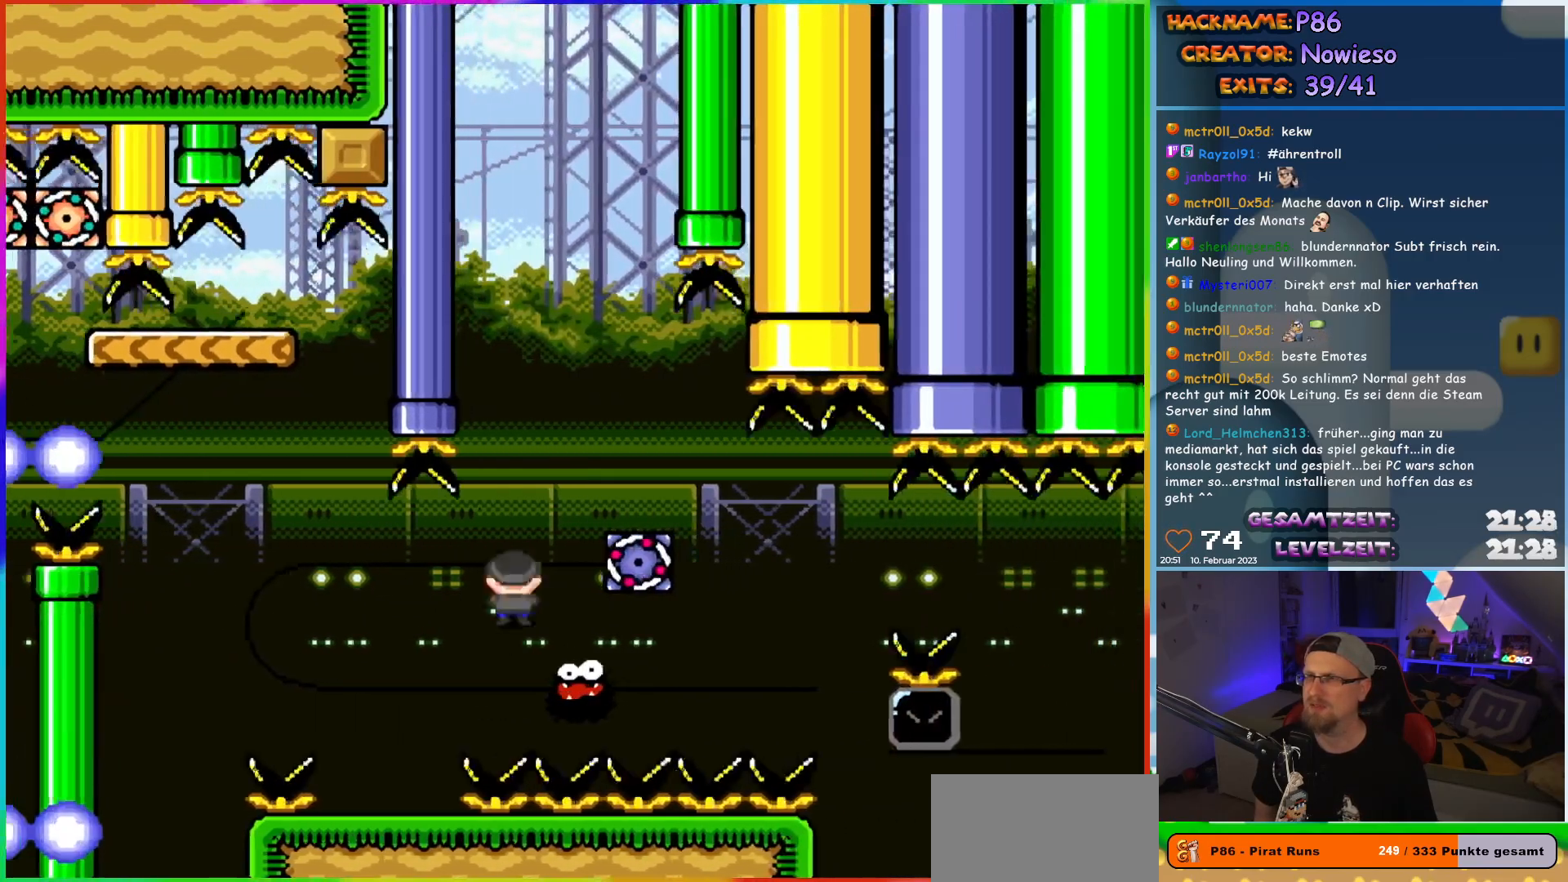
{"buttons": ["X", "DPAD_RIGHT"], "events": [[200, "DPAD_RIGHT", "up"], [200, "DPAD_UP", "down"], [217, "DPAD_LEFT", "down"], [267, "DPAD_LEFT", "up"], [300, "DPAD_RIGHT", "down"], [300, "DPAD_UP", "up"], [333, "A", "up"]]}
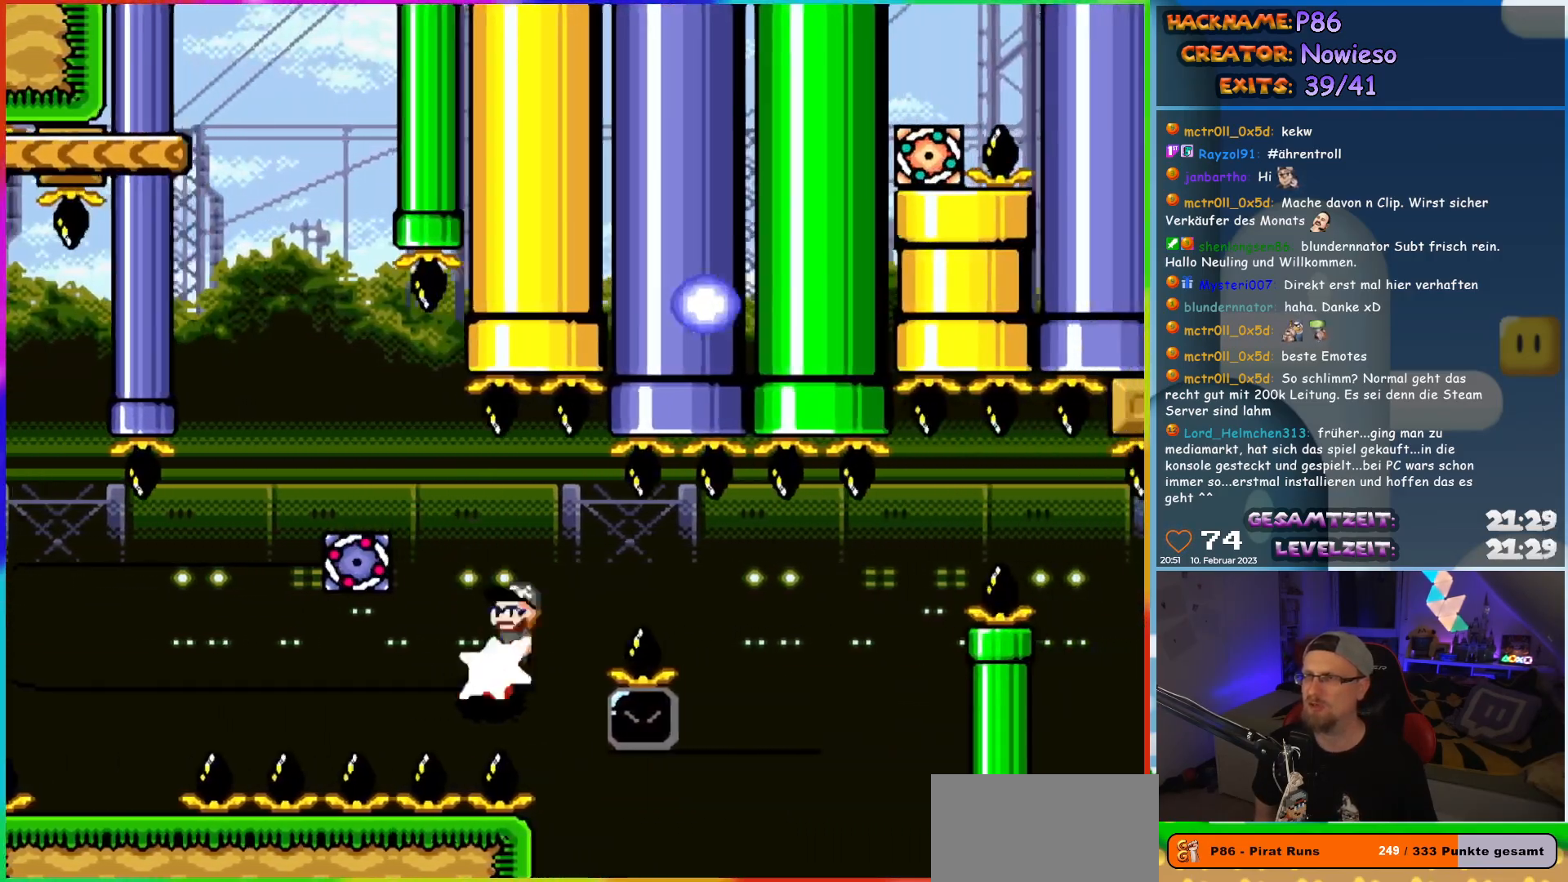
{"buttons": ["X", "DPAD_RIGHT"], "events": [[50, "A", "down"], [300, "DPAD_UP", "down"], [317, "DPAD_RIGHT", "up"], [333, "DPAD_LEFT", "down"], [333, "DPAD_UP", "up"], [383, "DPAD_UP", "down"], [417, "DPAD_LEFT", "up"], [433, "DPAD_RIGHT", "down"], [433, "DPAD_UP", "up"], [467, "A", "up"]]}
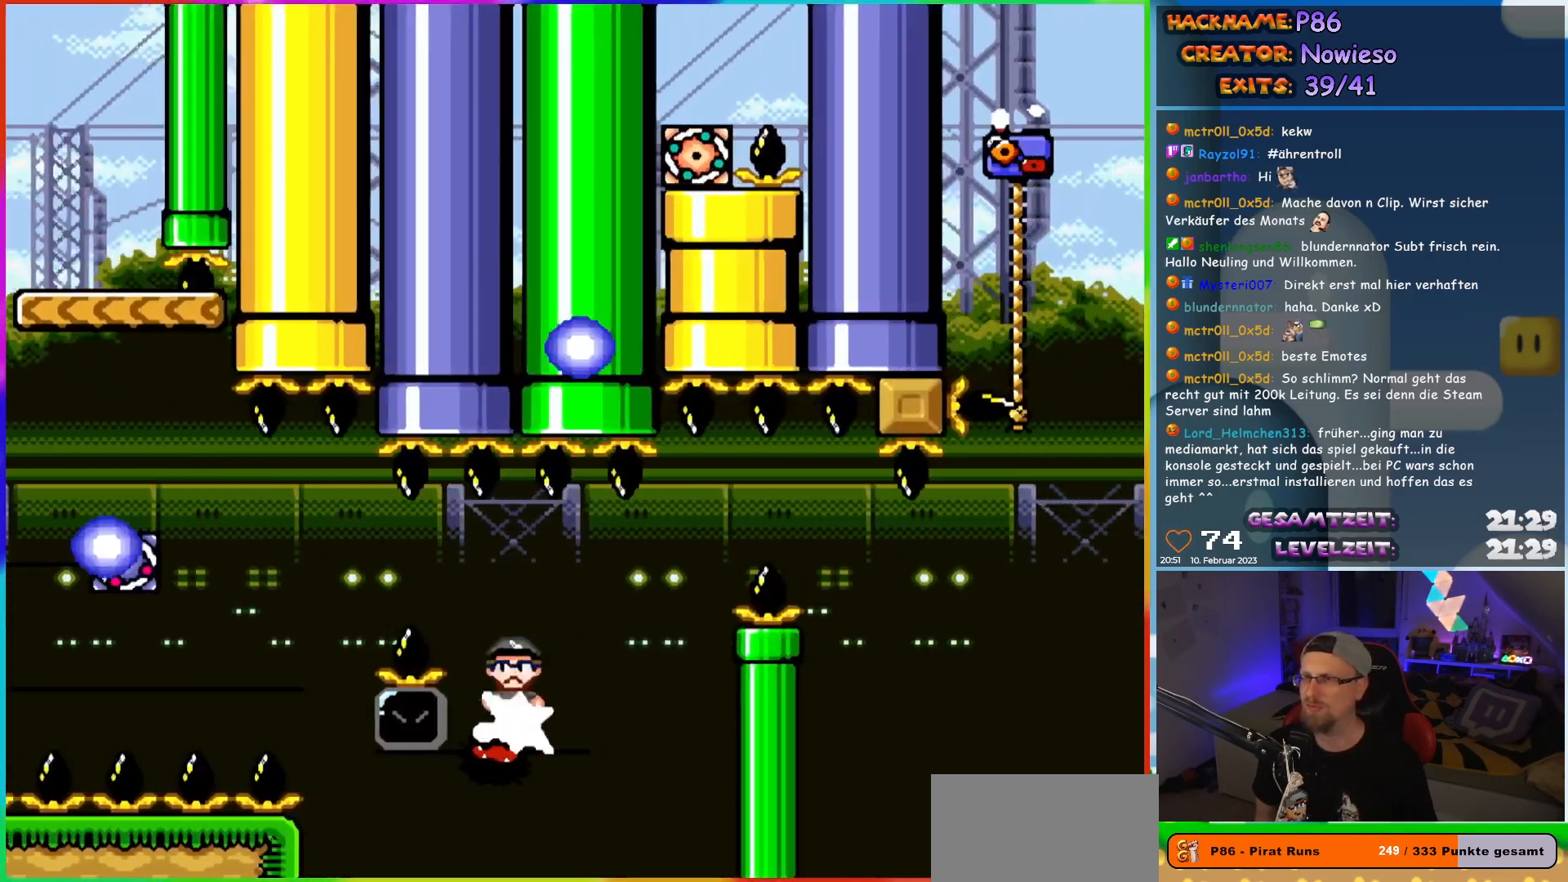
{"buttons": ["A", "X", "DPAD_LEFT"], "events": [[300, "DPAD_RIGHT", "up"], [300, "DPAD_UP", "down"], [317, "DPAD_LEFT", "down"], [317, "DPAD_UP", "up"], [450, "A", "down"]]}
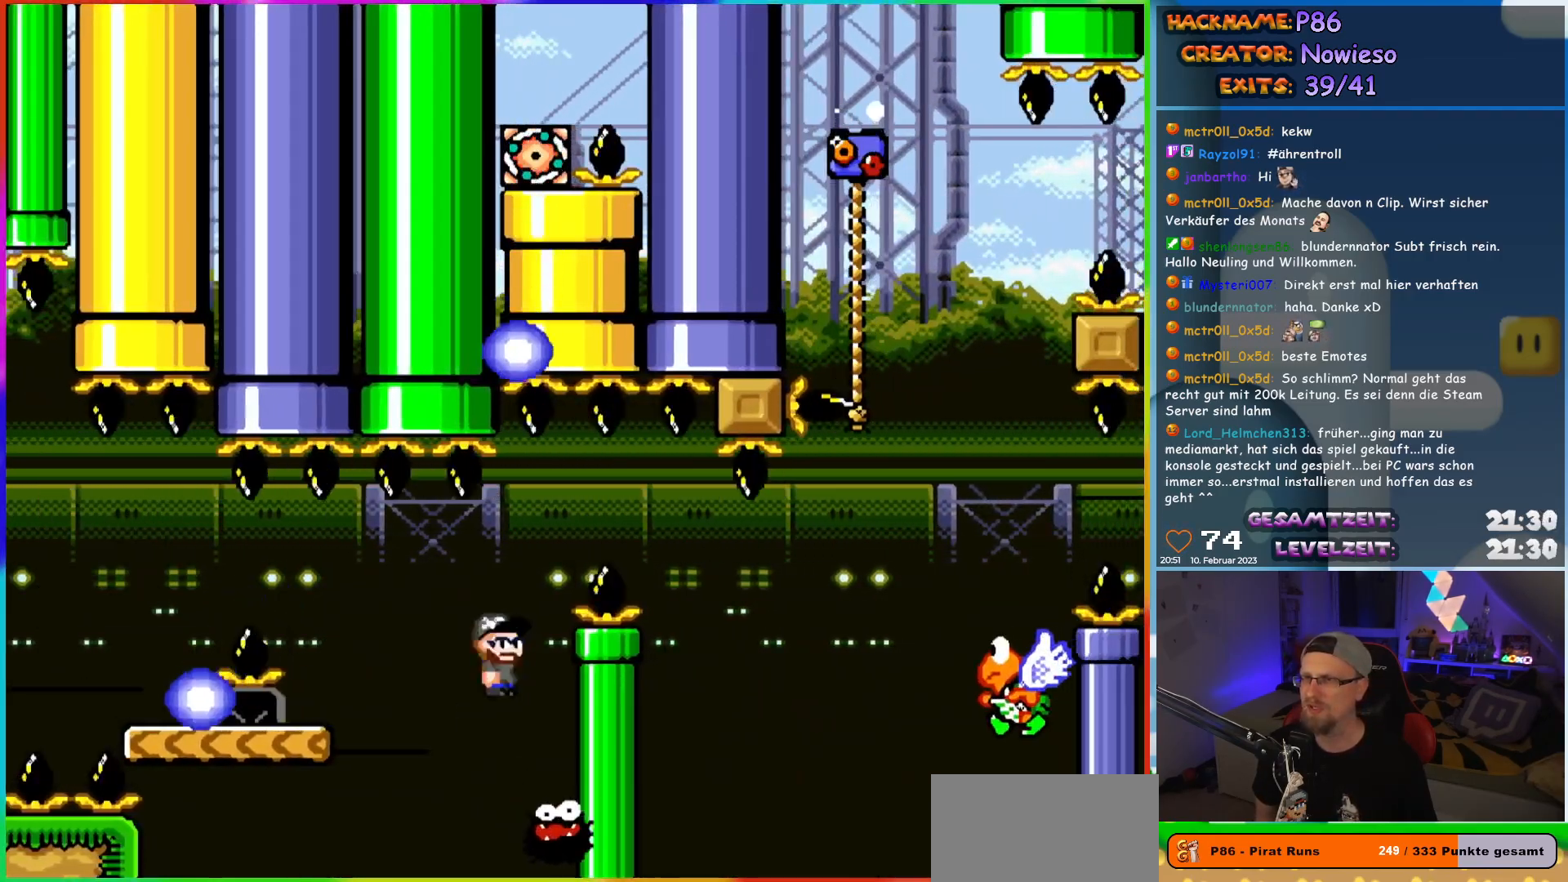
{"buttons": ["X", "DPAD_RIGHT"], "events": [[350, "DPAD_UP", "down"], [367, "DPAD_LEFT", "up"], [367, "DPAD_RIGHT", "down"], [367, "DPAD_UP", "up"], [383, "A", "up"]]}
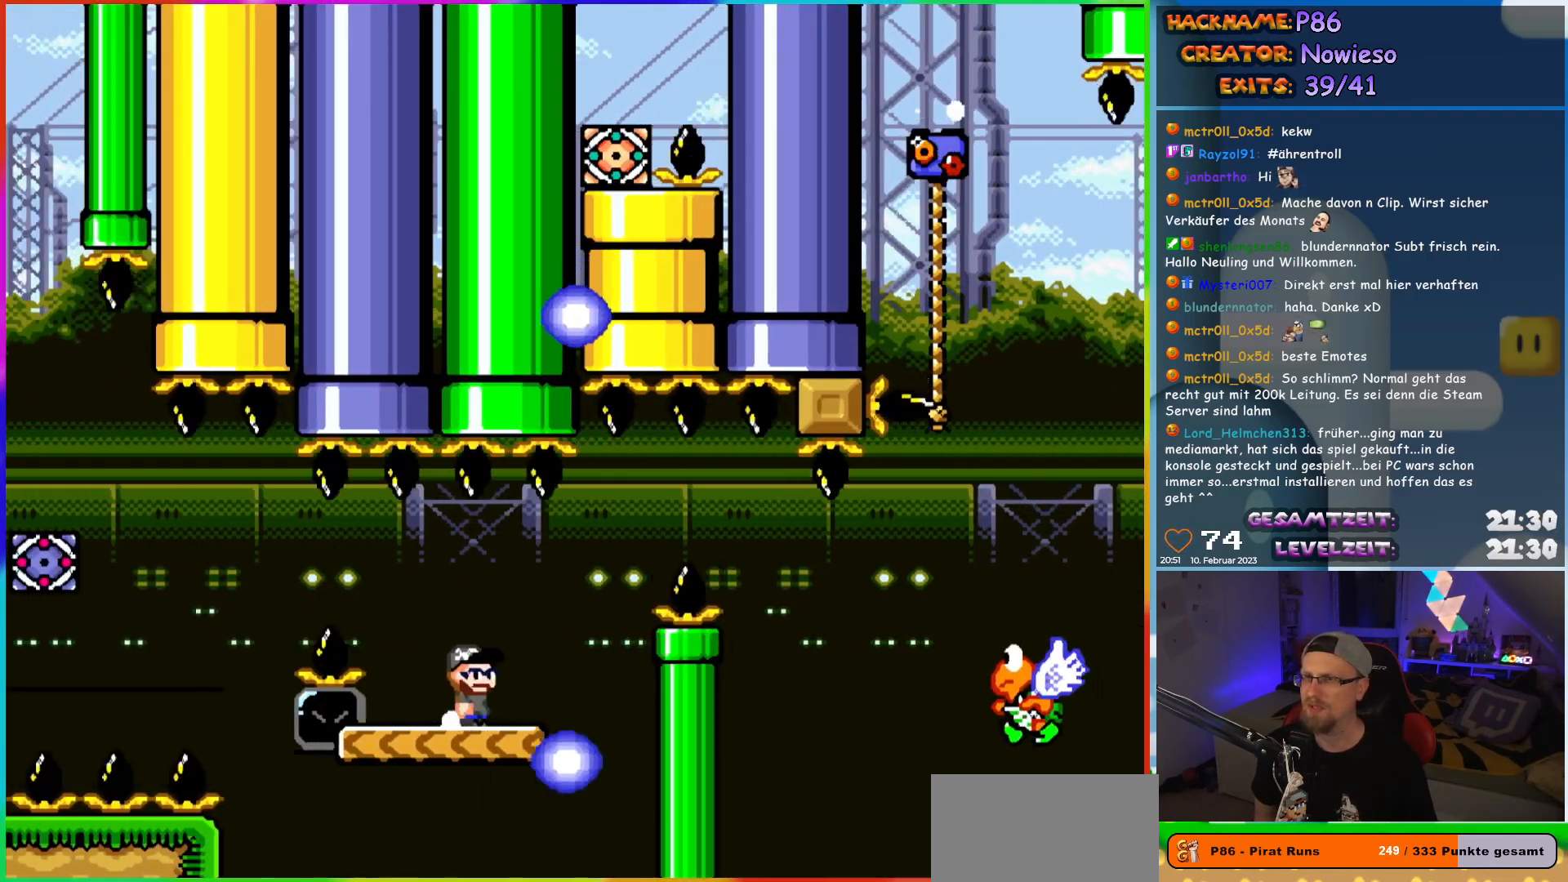
{"buttons": ["Y", "DPAD_RIGHT"], "events": [[17, "X", "up"], [83, "Y", "down"], [217, "B", "down"], [350, "B", "up"], [400, "Y", "up"], [450, "Y", "down"]]}
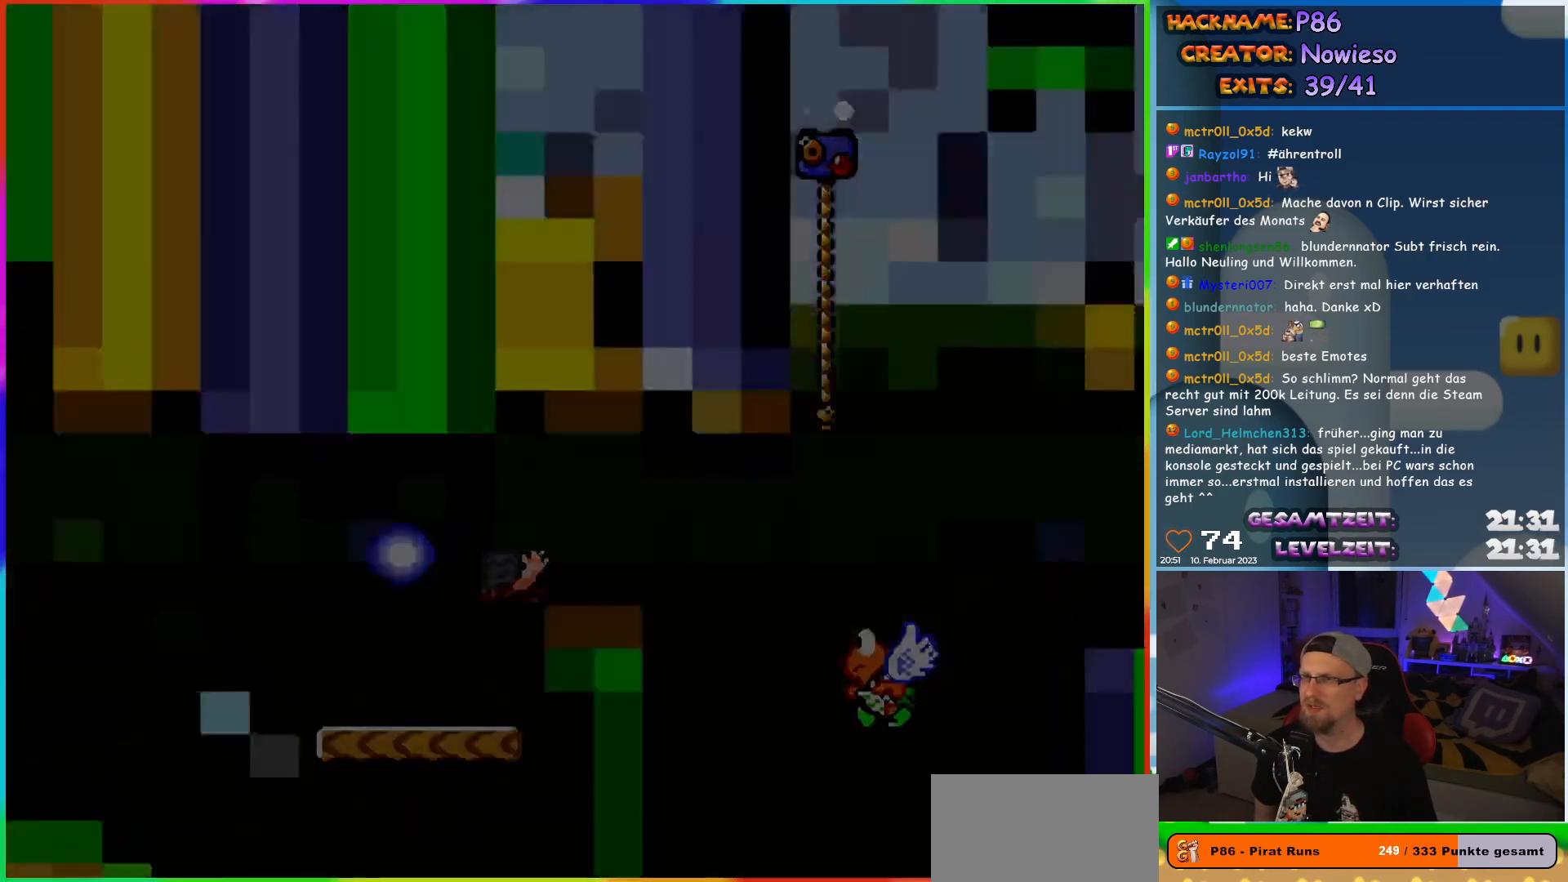
{"buttons": [], "events": [[233, "DPAD_RIGHT", "up"], [233, "Y", "up"]]}
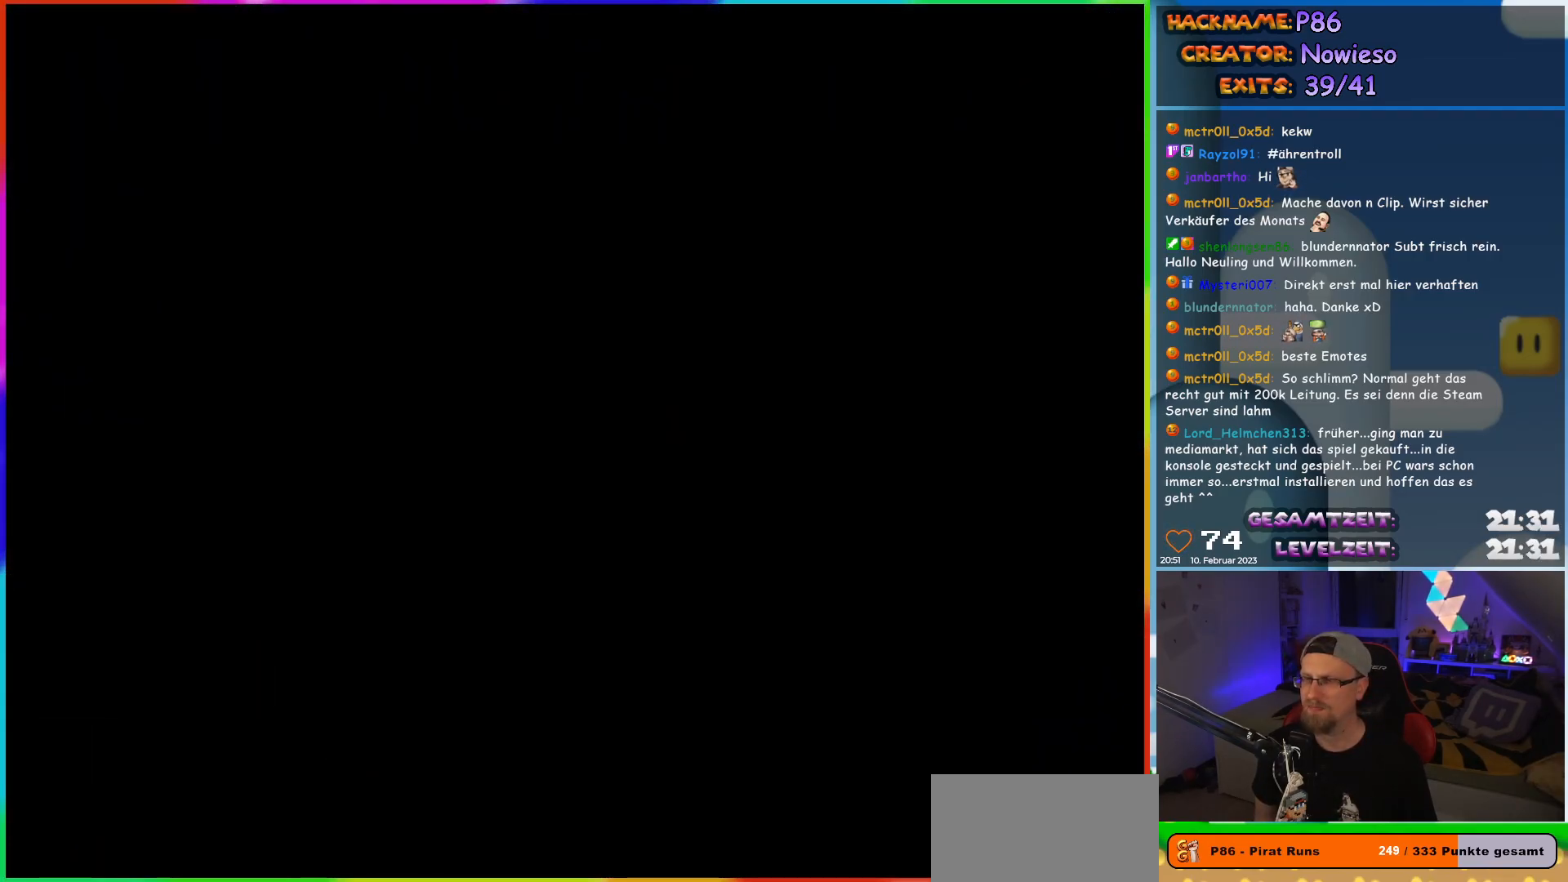
{"buttons": [], "events": []}
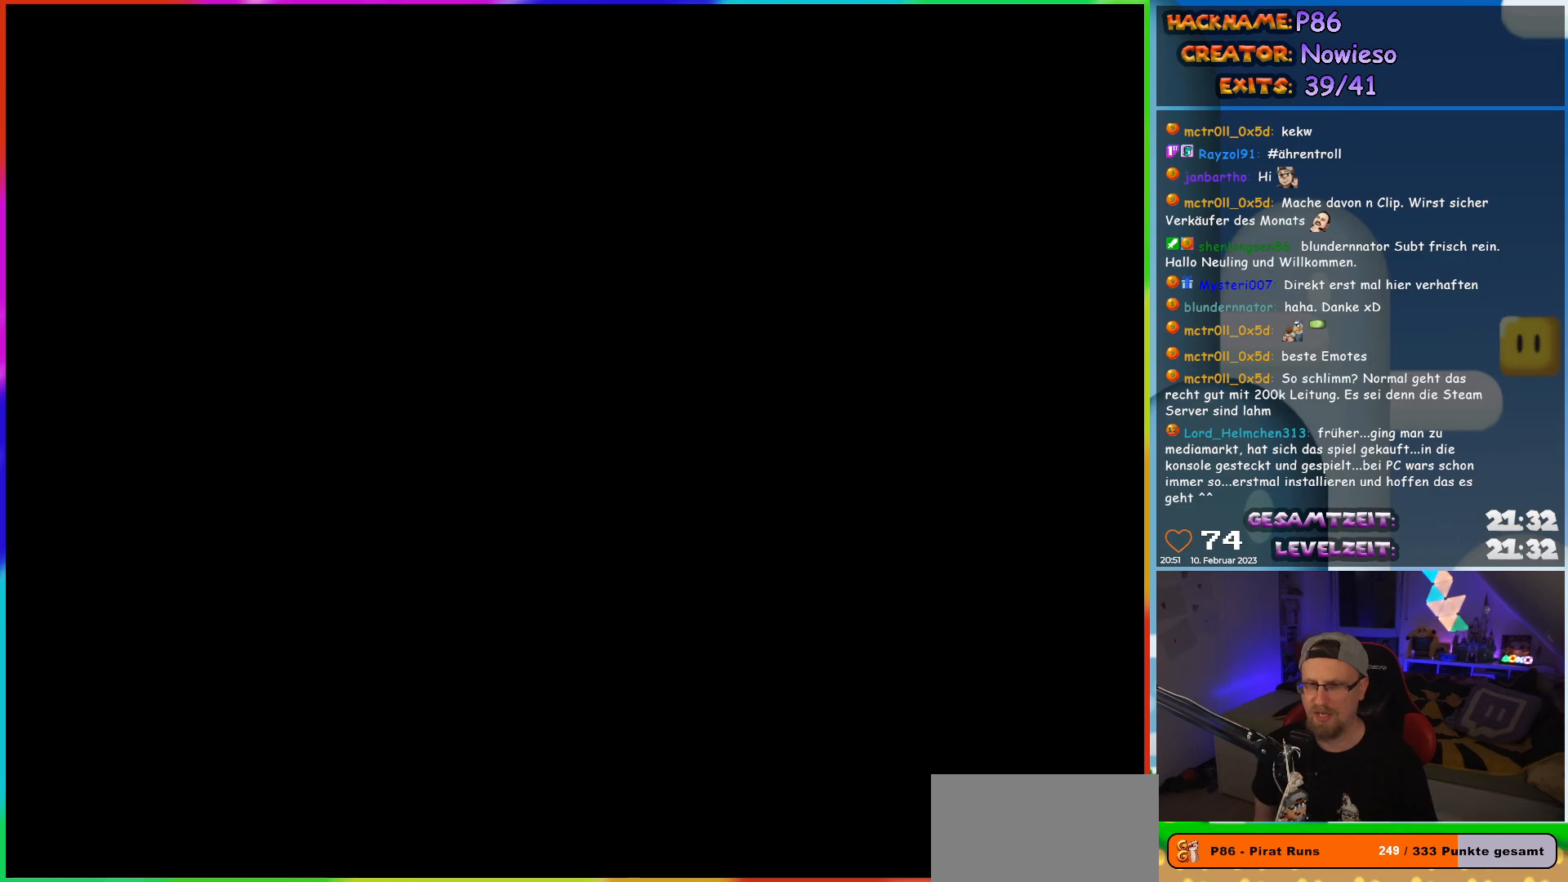
{"buttons": [], "events": []}
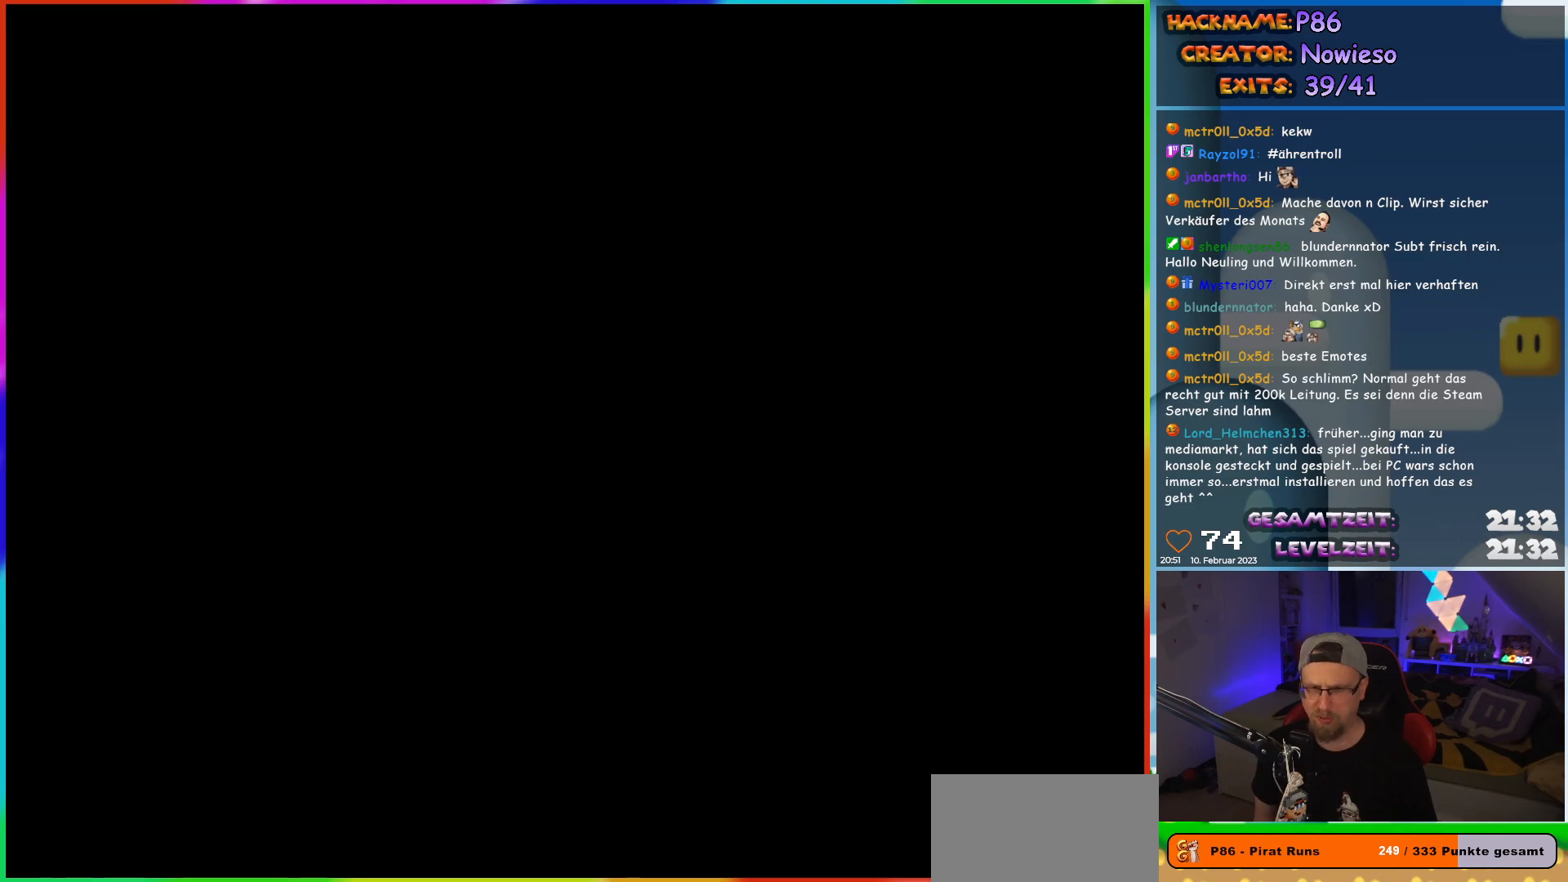
{"buttons": [], "events": []}
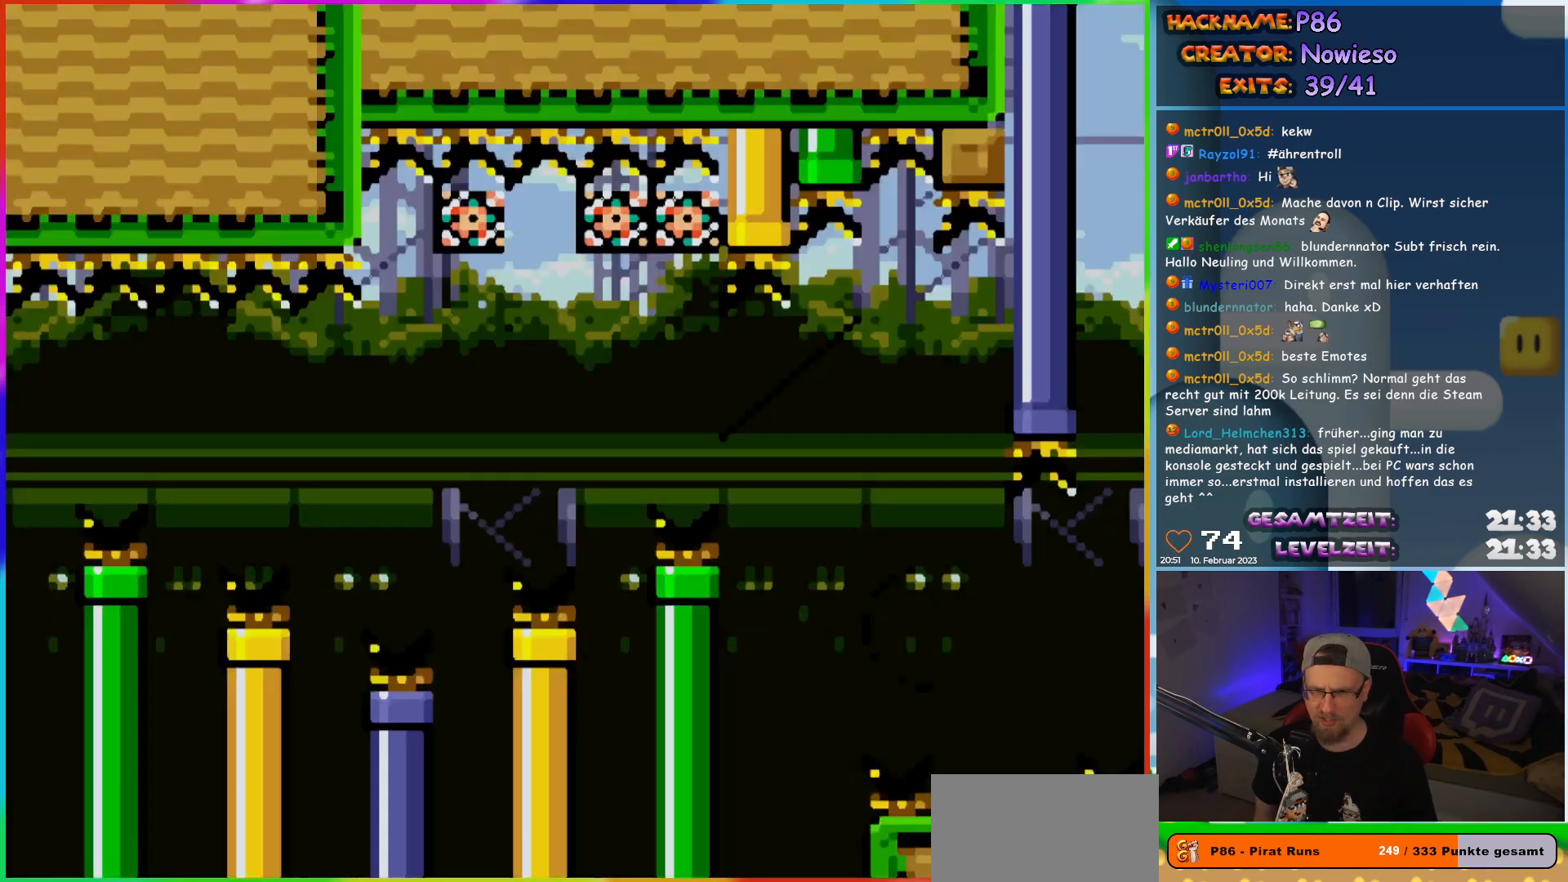
{"buttons": ["X"], "events": [[233, "X", "down"]]}
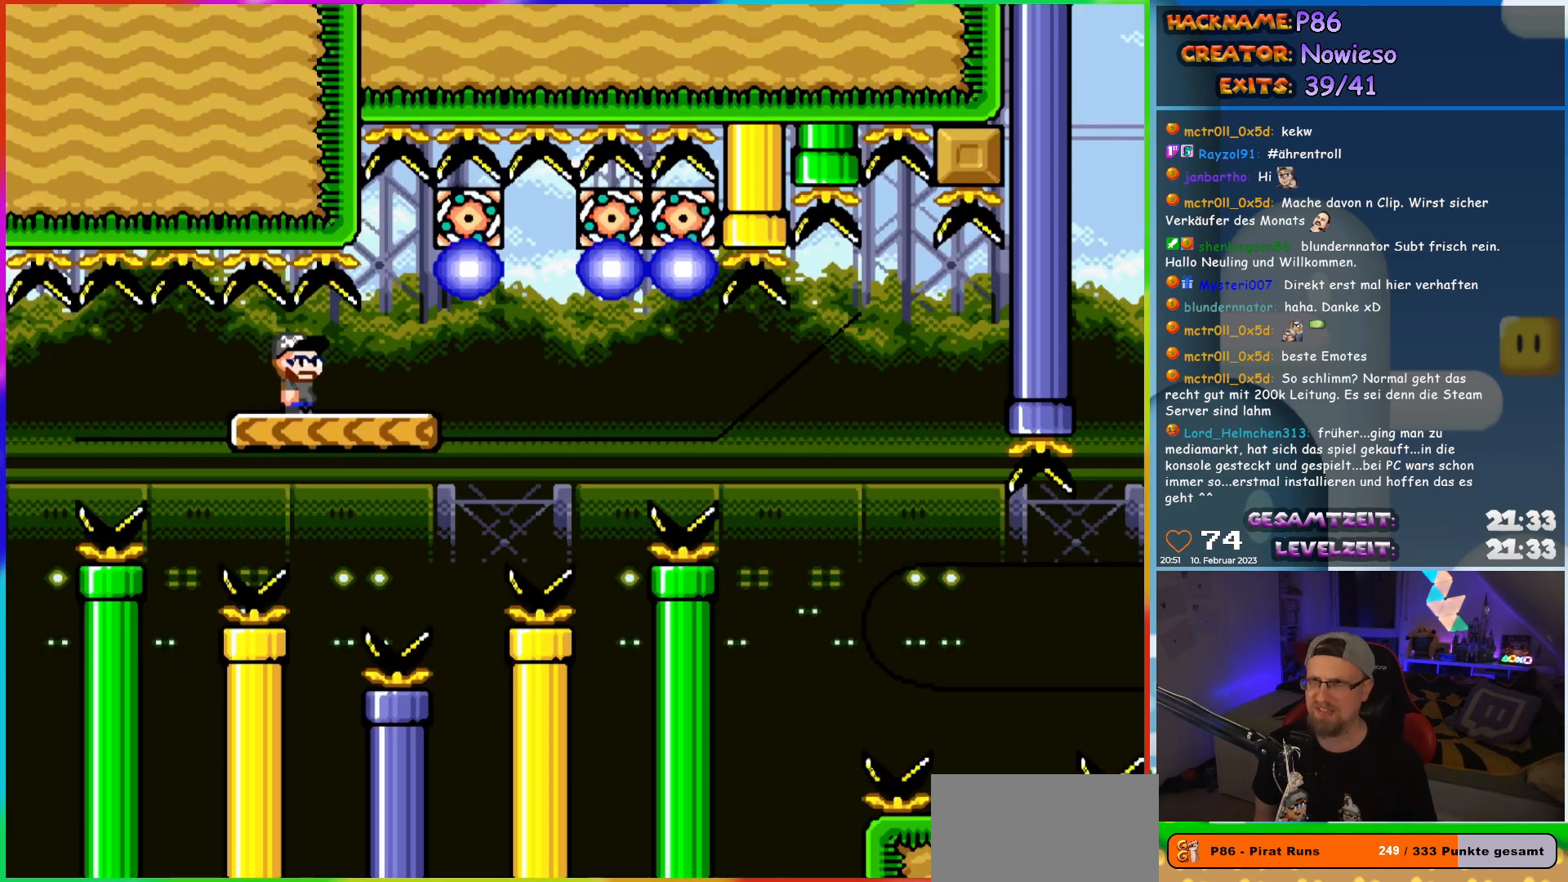
{"buttons": ["X"], "events": [[217, "DPAD_RIGHT", "down"], [467, "DPAD_RIGHT", "up"]]}
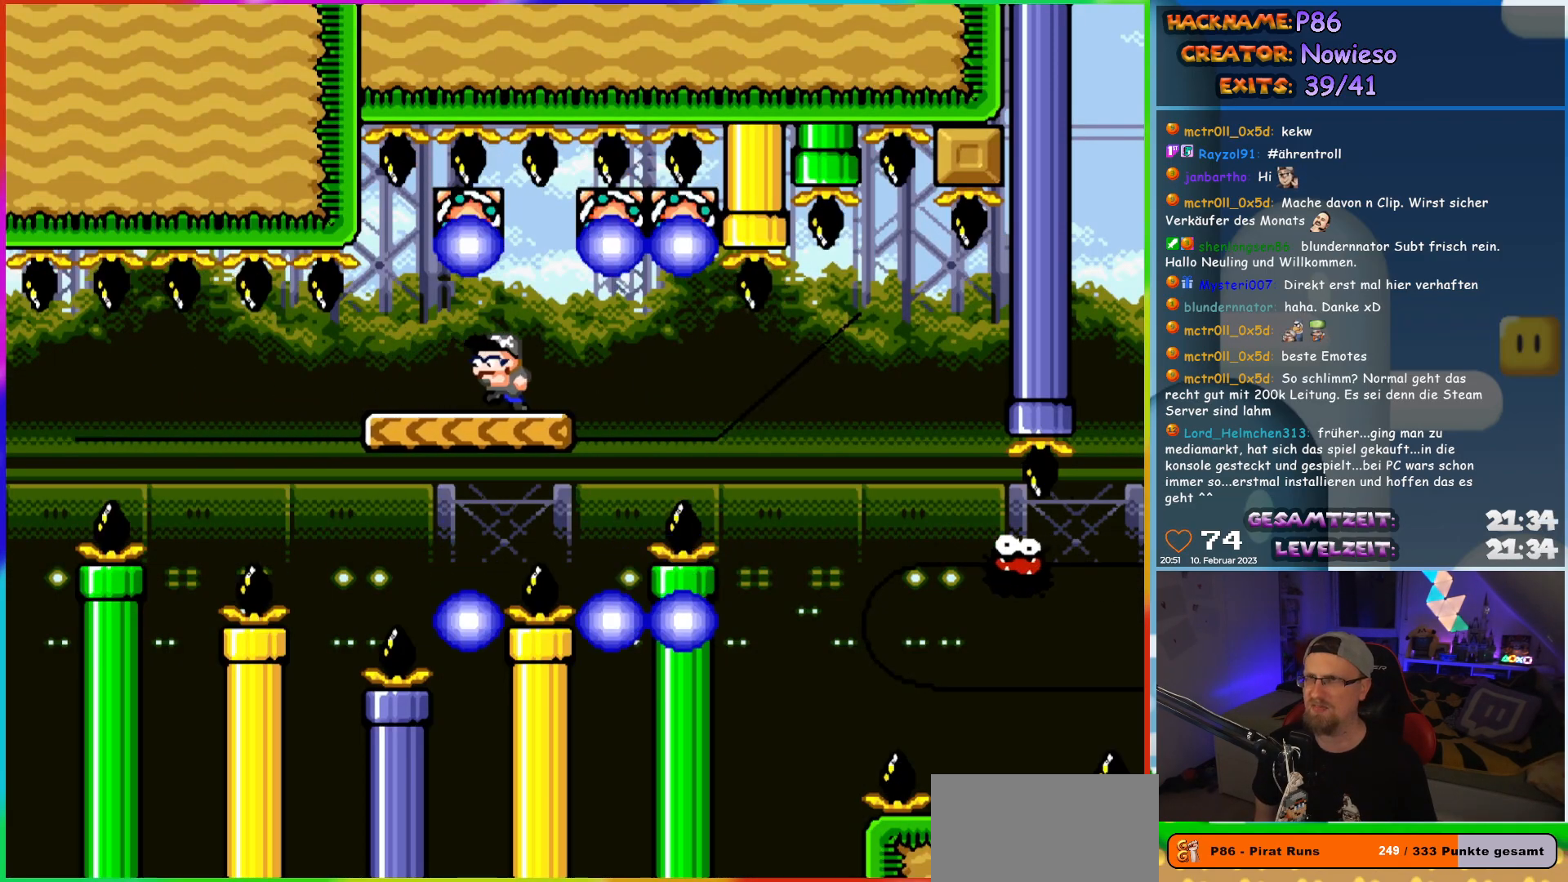
{"buttons": ["X", "DPAD_RIGHT"], "events": [[17, "DPAD_LEFT", "down"], [150, "DPAD_LEFT", "up"], [283, "DPAD_RIGHT", "down"]]}
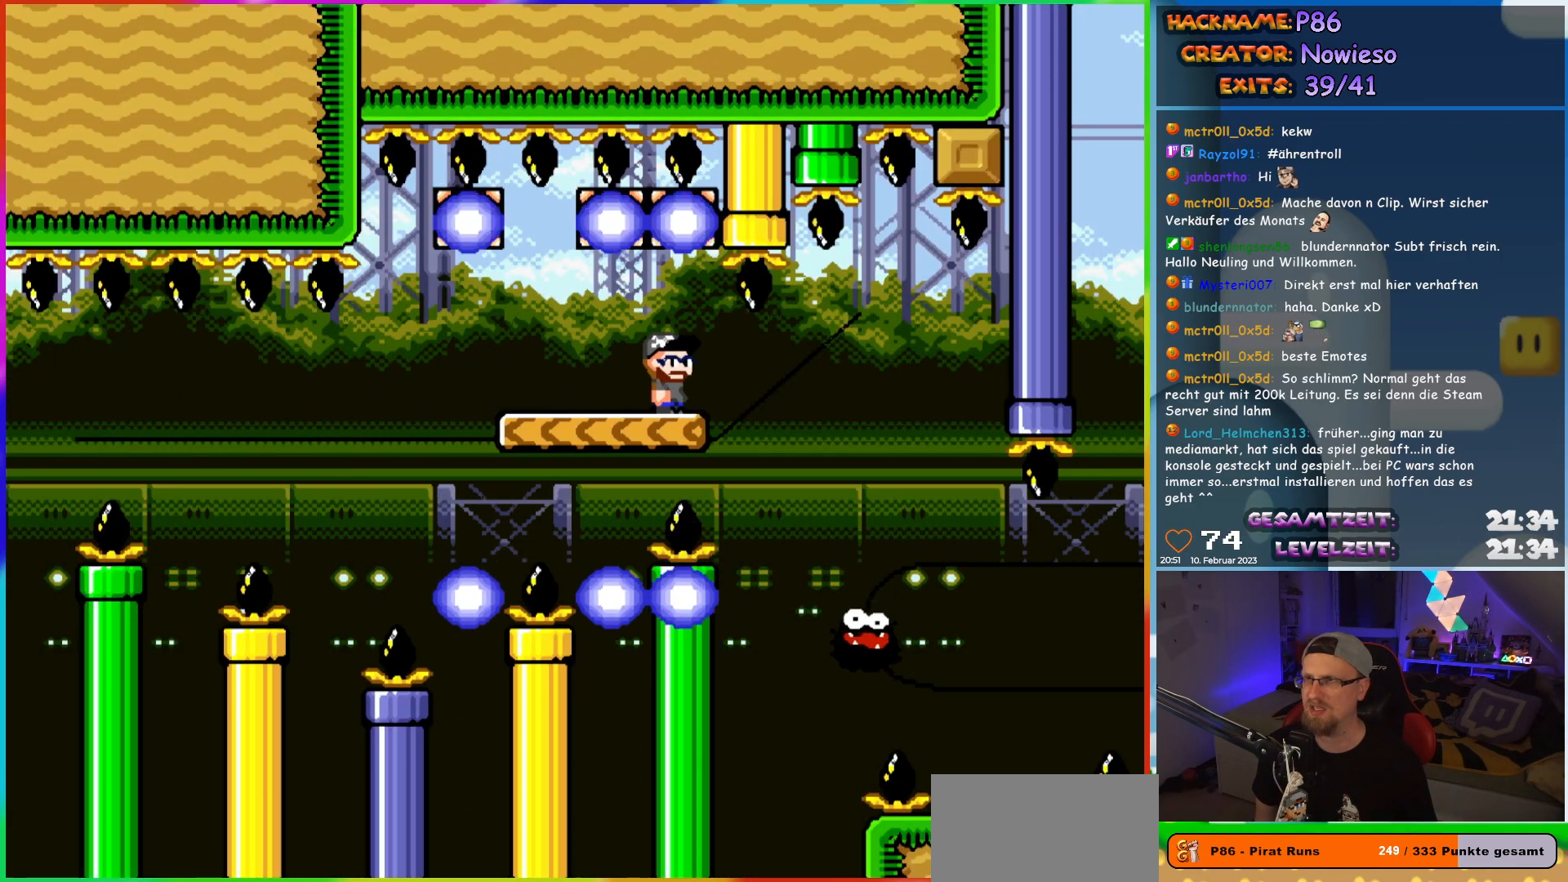
{"buttons": ["X", "DPAD_UP", "DPAD_LEFT"], "events": [[367, "DPAD_RIGHT", "up"], [383, "DPAD_LEFT", "down"], [467, "DPAD_UP", "down"]]}
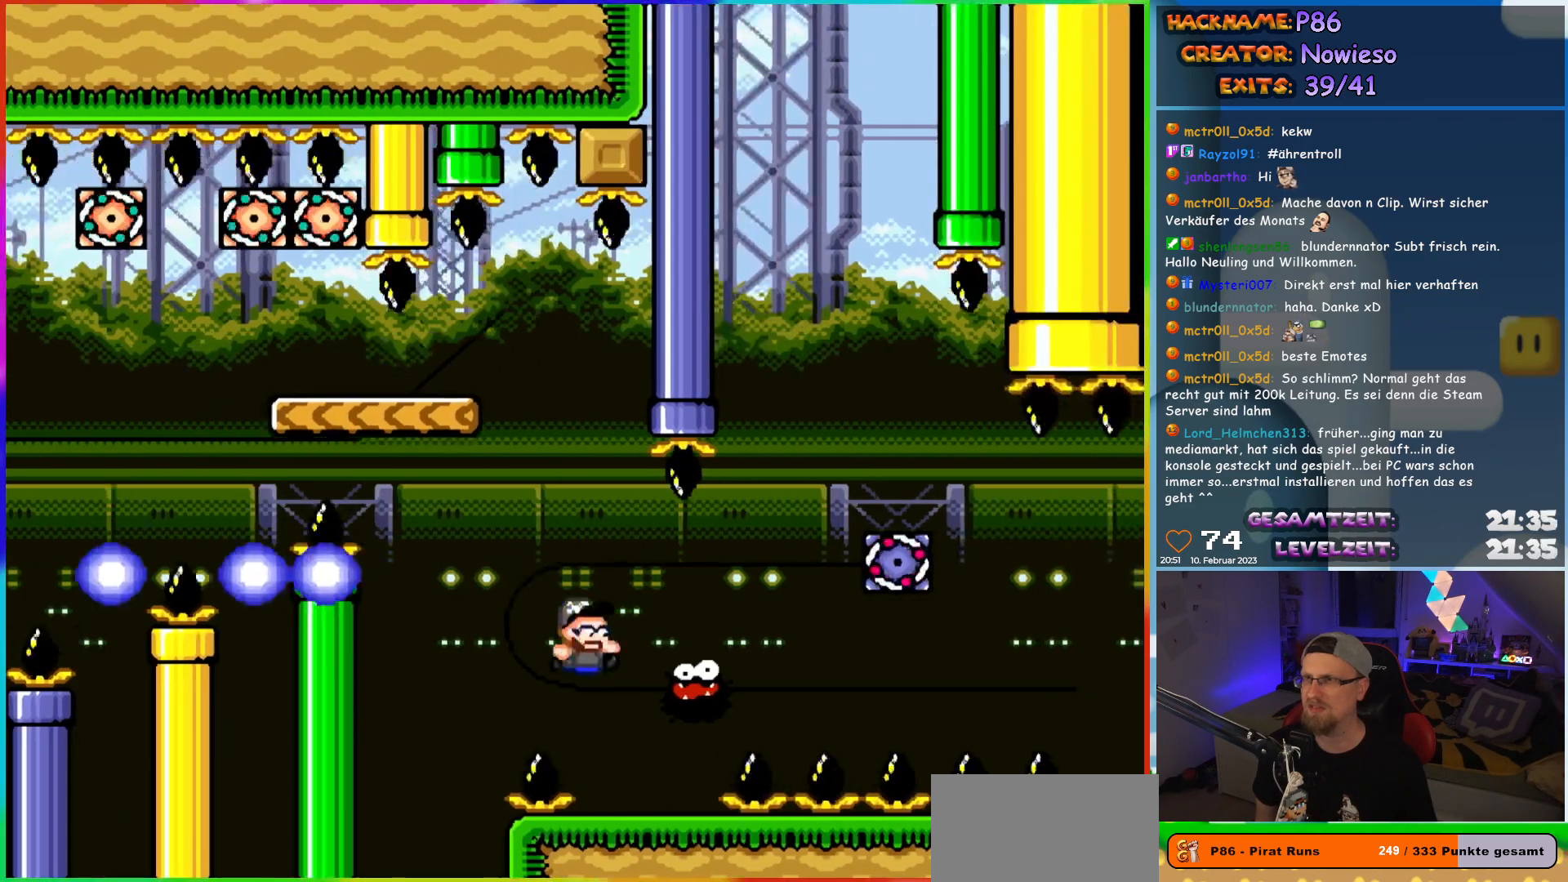
{"buttons": ["A", "X", "DPAD_RIGHT"], "events": [[17, "DPAD_LEFT", "up"], [17, "DPAD_RIGHT", "down"], [17, "DPAD_UP", "up"], [233, "A", "down"]]}
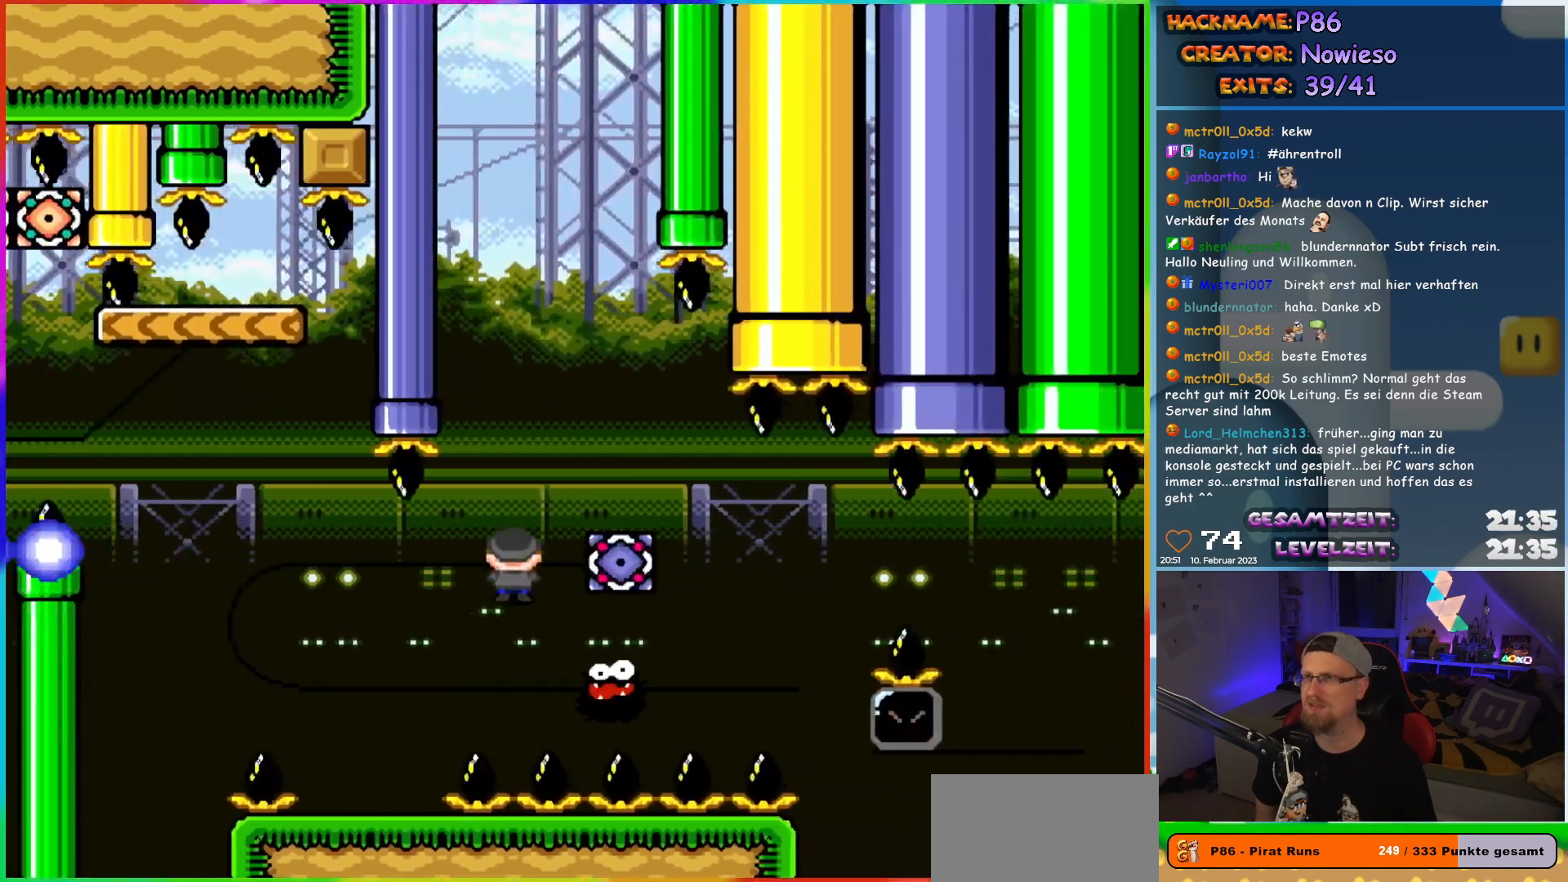
{"buttons": ["A", "X", "DPAD_RIGHT"], "events": [[333, "A", "up"], [483, "A", "down"]]}
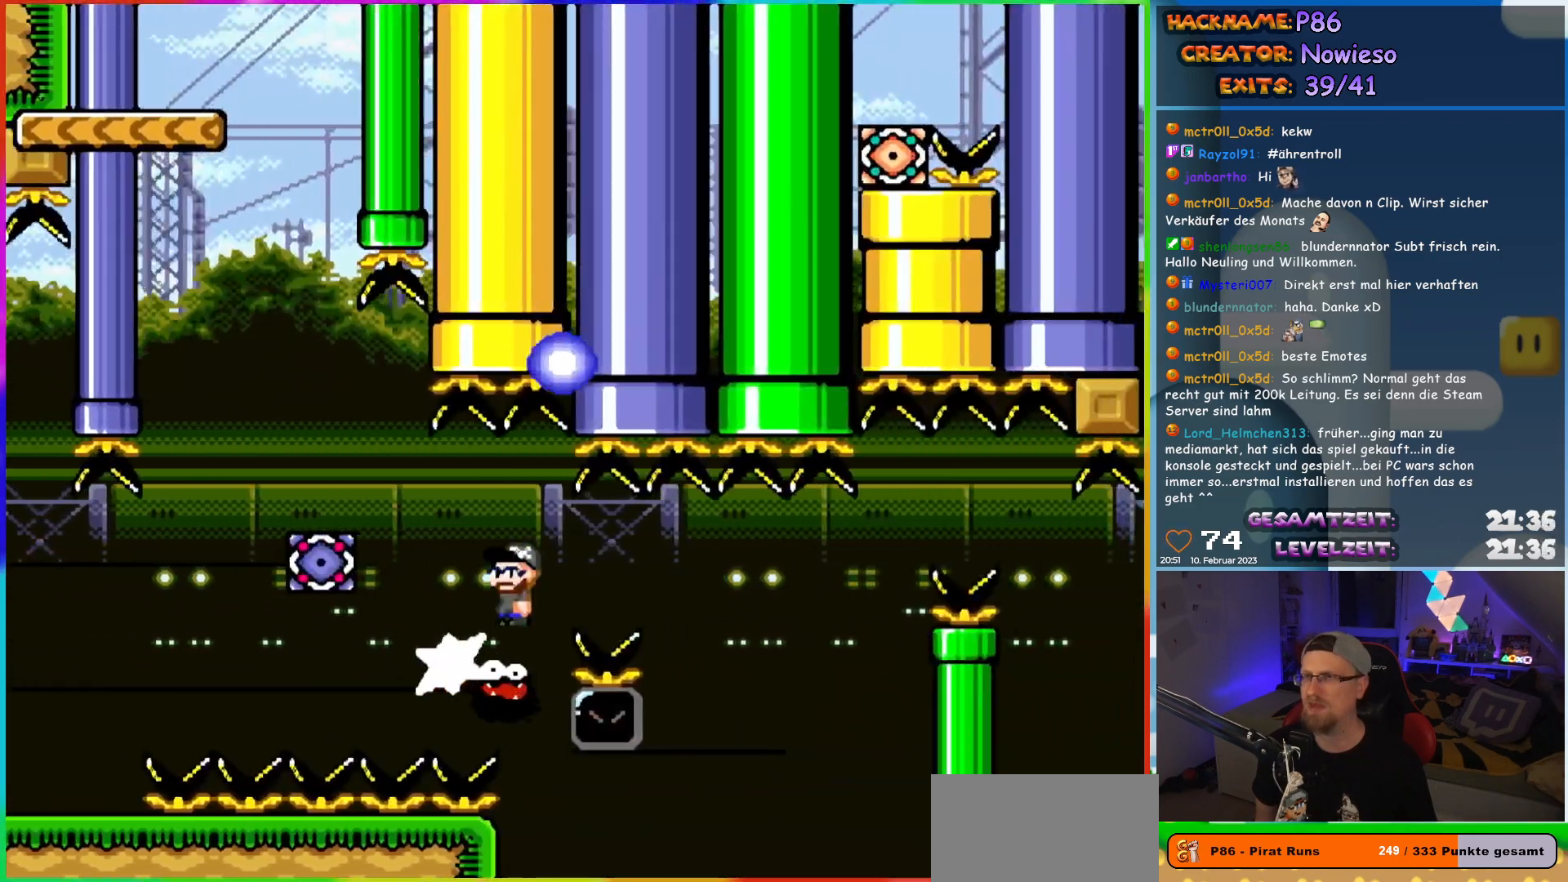
{"buttons": ["X", "DPAD_RIGHT"], "events": [[283, "DPAD_UP", "down"], [300, "DPAD_LEFT", "down"], [300, "DPAD_RIGHT", "up"], [317, "DPAD_UP", "up"], [350, "A", "up"], [350, "DPAD_UP", "down"], [383, "DPAD_LEFT", "up"], [400, "DPAD_RIGHT", "down"], [400, "DPAD_UP", "up"]]}
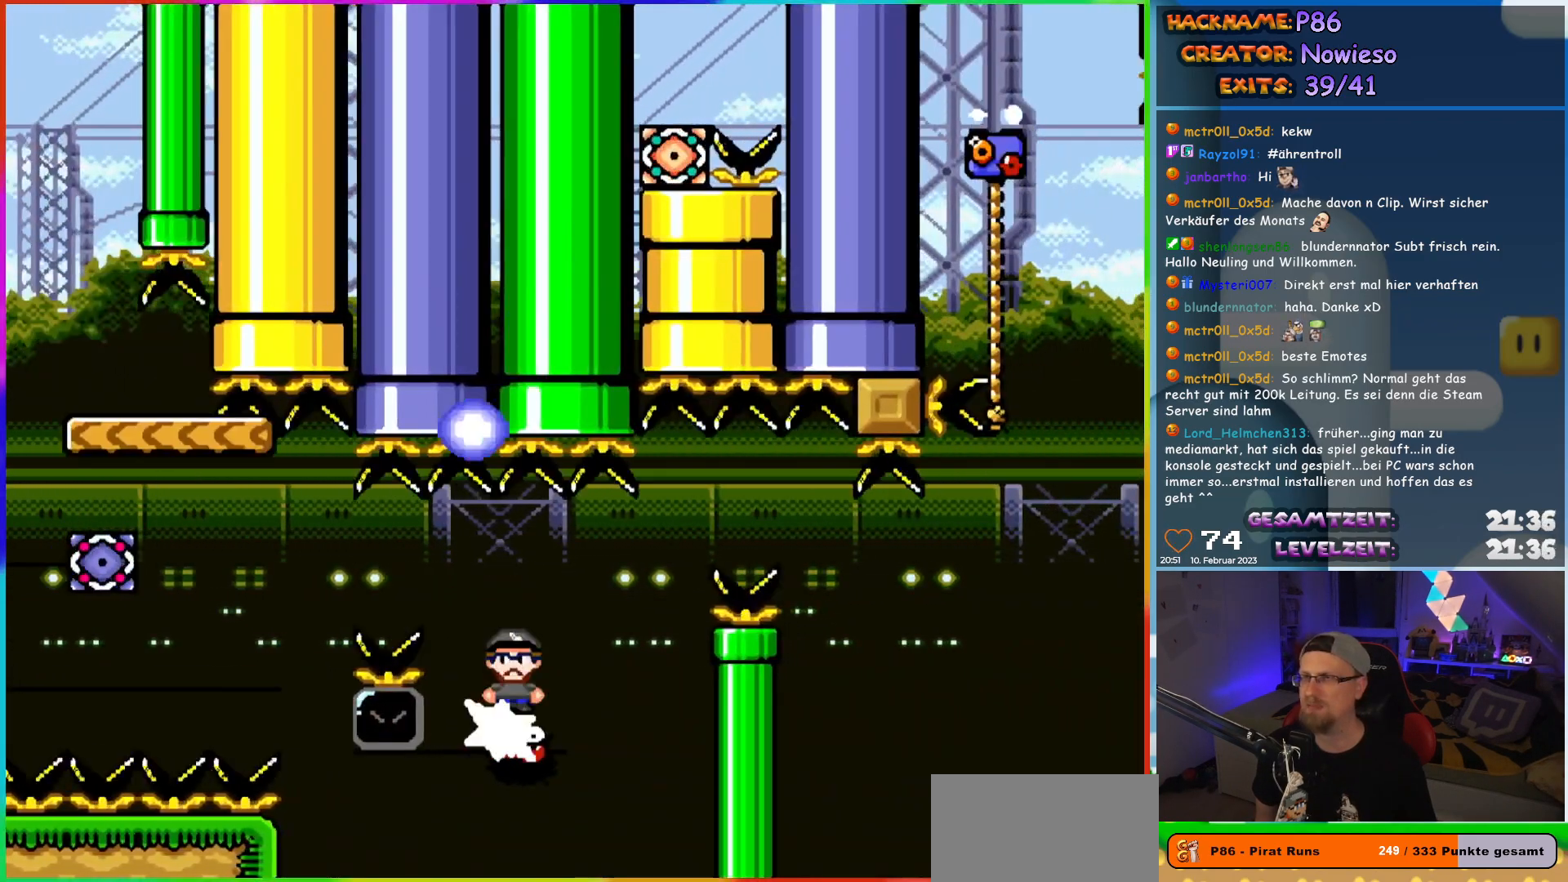
{"buttons": ["A", "X", "DPAD_LEFT"], "events": [[200, "DPAD_RIGHT", "up"], [200, "DPAD_UP", "down"], [217, "DPAD_LEFT", "down"], [217, "DPAD_UP", "up"], [333, "A", "down"]]}
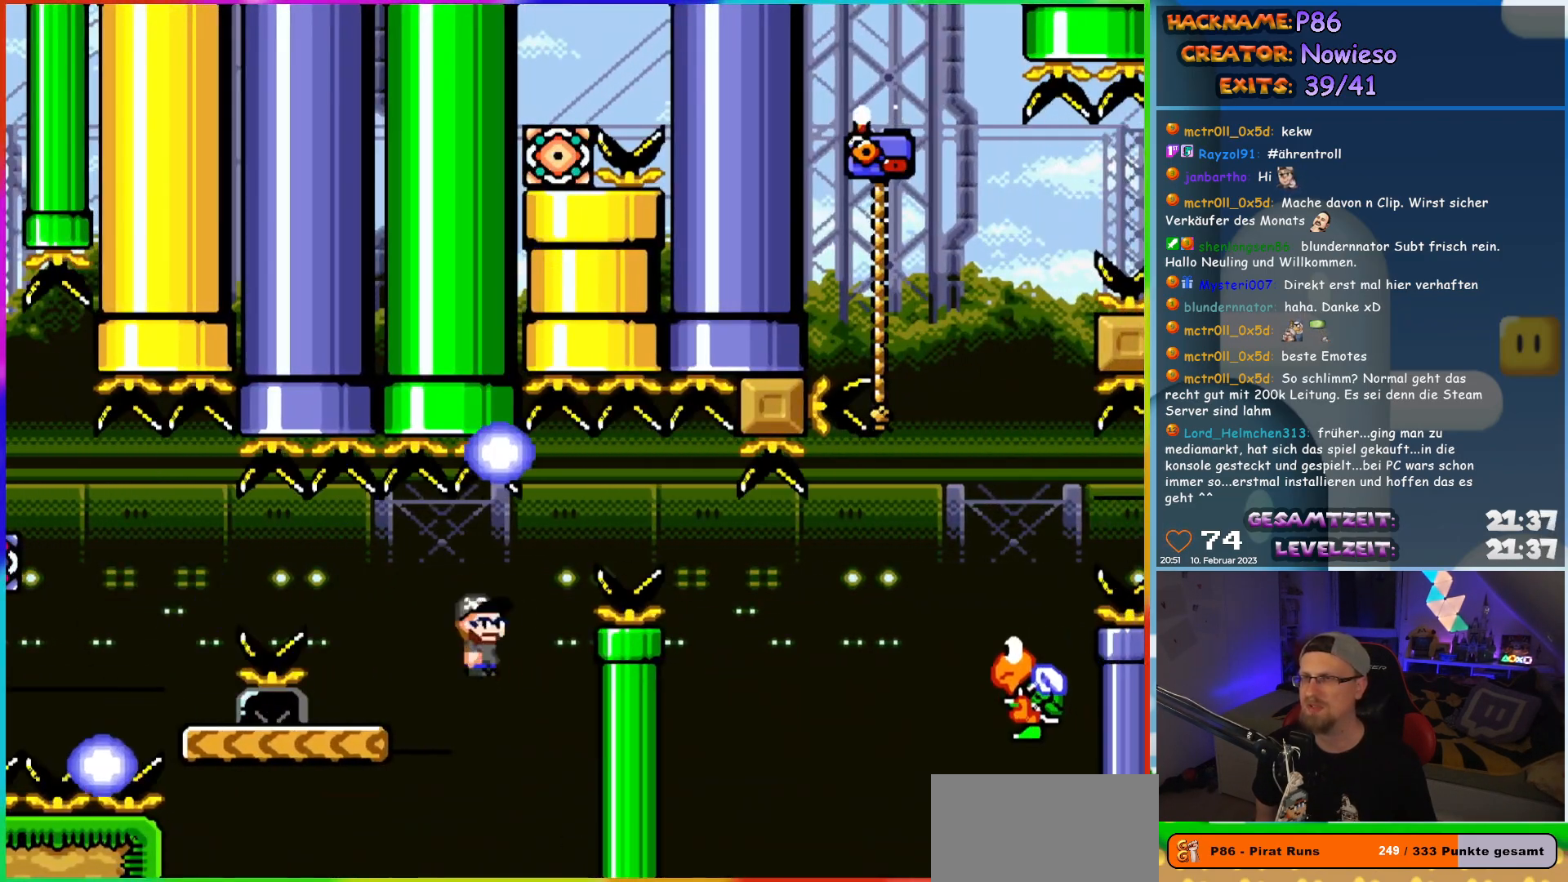
{"buttons": ["Y", "DPAD_RIGHT"], "events": [[183, "A", "up"], [217, "DPAD_UP", "down"], [250, "DPAD_LEFT", "up"], [267, "DPAD_RIGHT", "down"], [267, "DPAD_UP", "up"], [267, "X", "up"], [283, "Y", "down"]]}
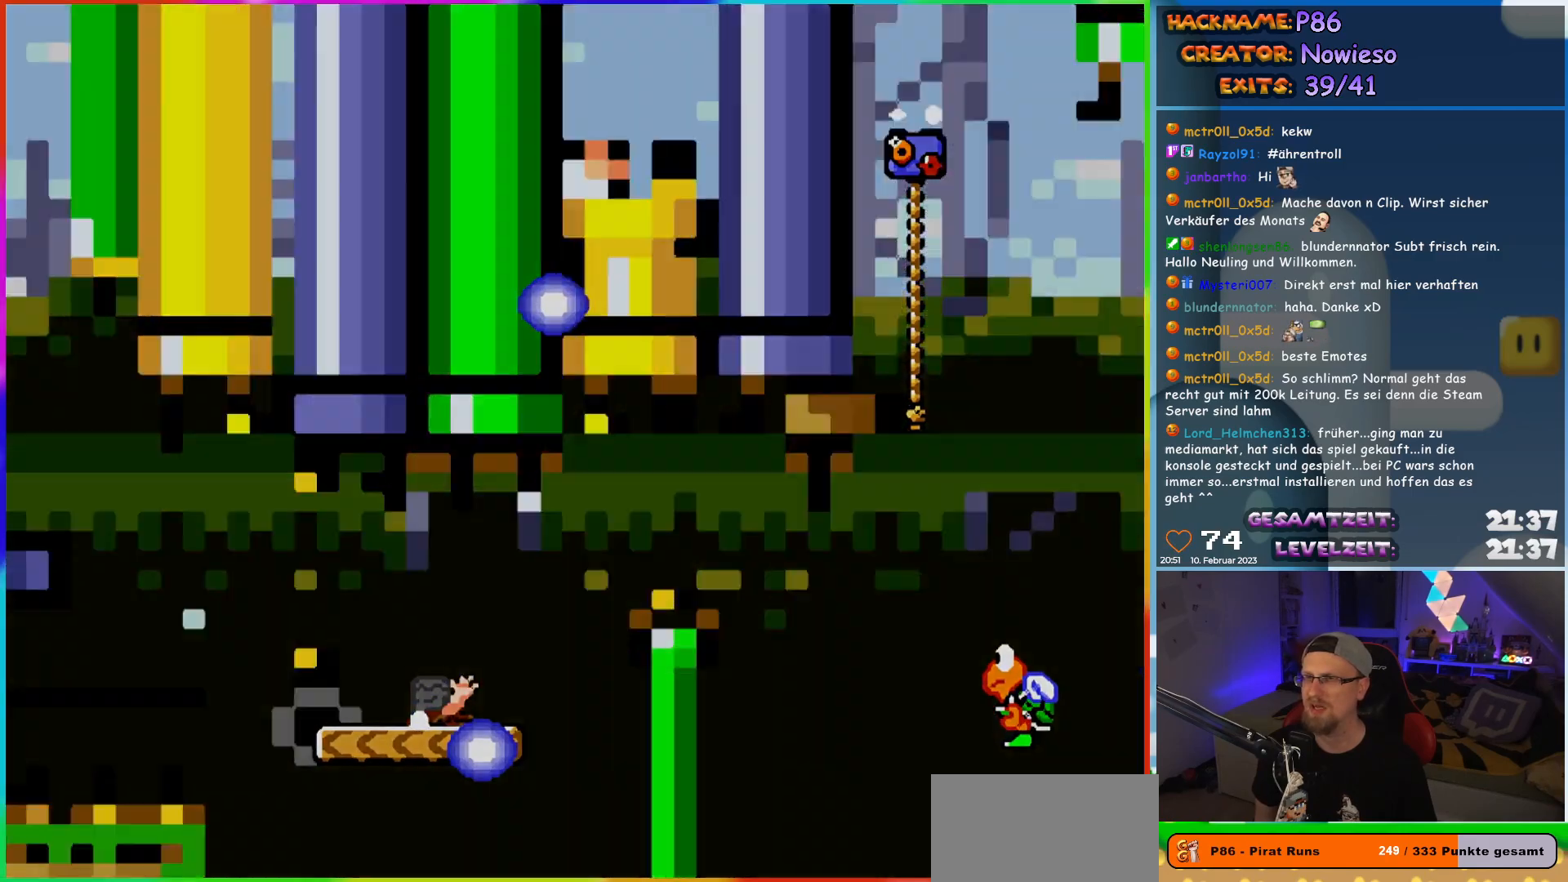
{"buttons": [], "events": [[83, "B", "down"], [167, "B", "up"], [350, "DPAD_RIGHT", "up"], [350, "Y", "up"]]}
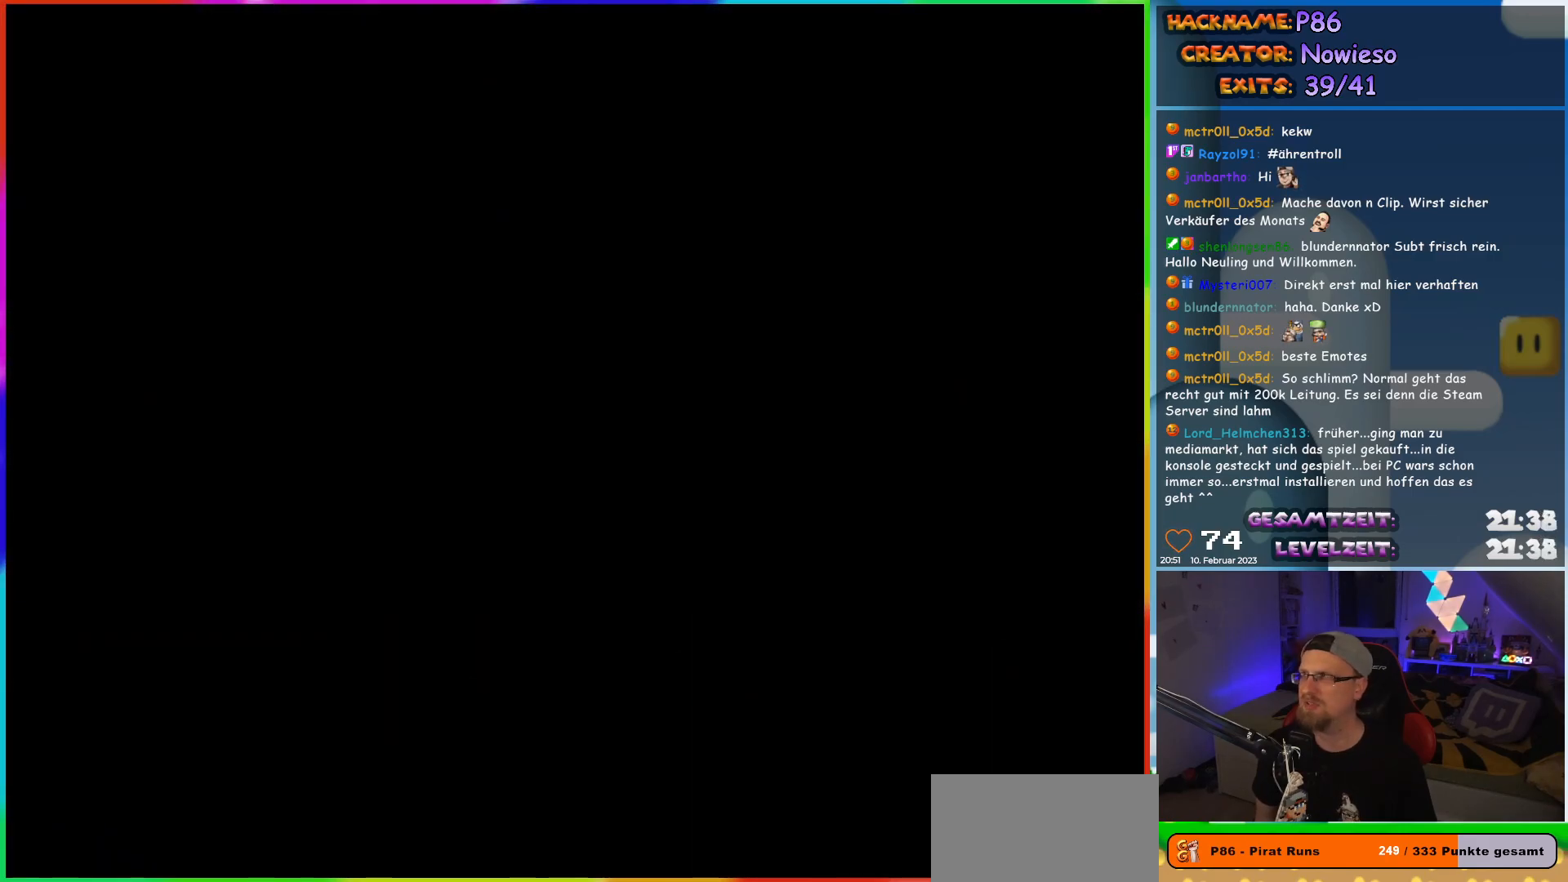
{"buttons": [], "events": []}
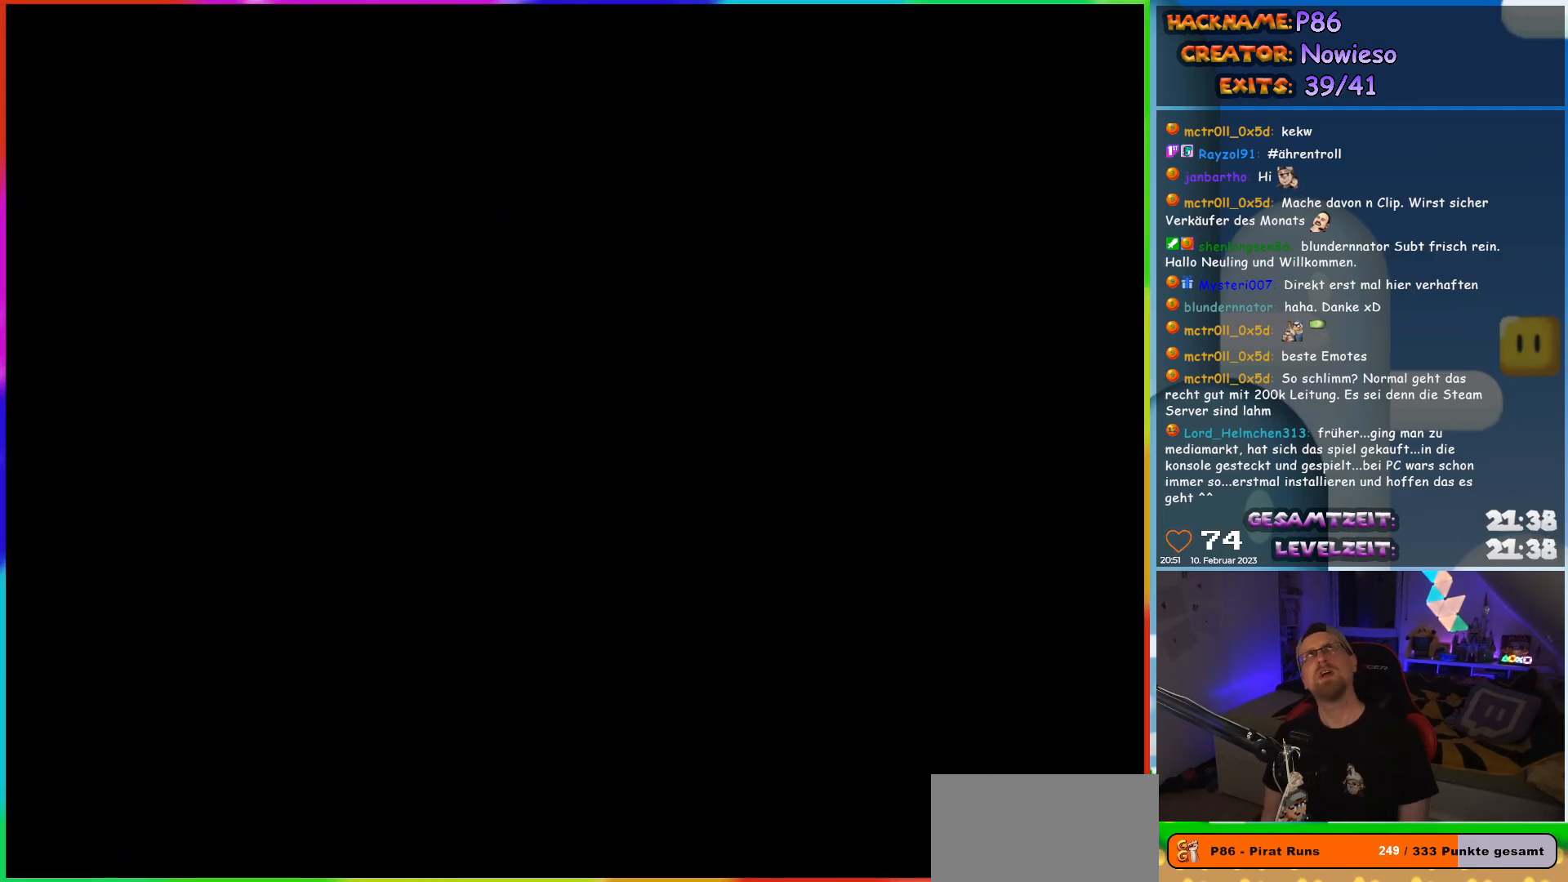
{"buttons": [], "events": []}